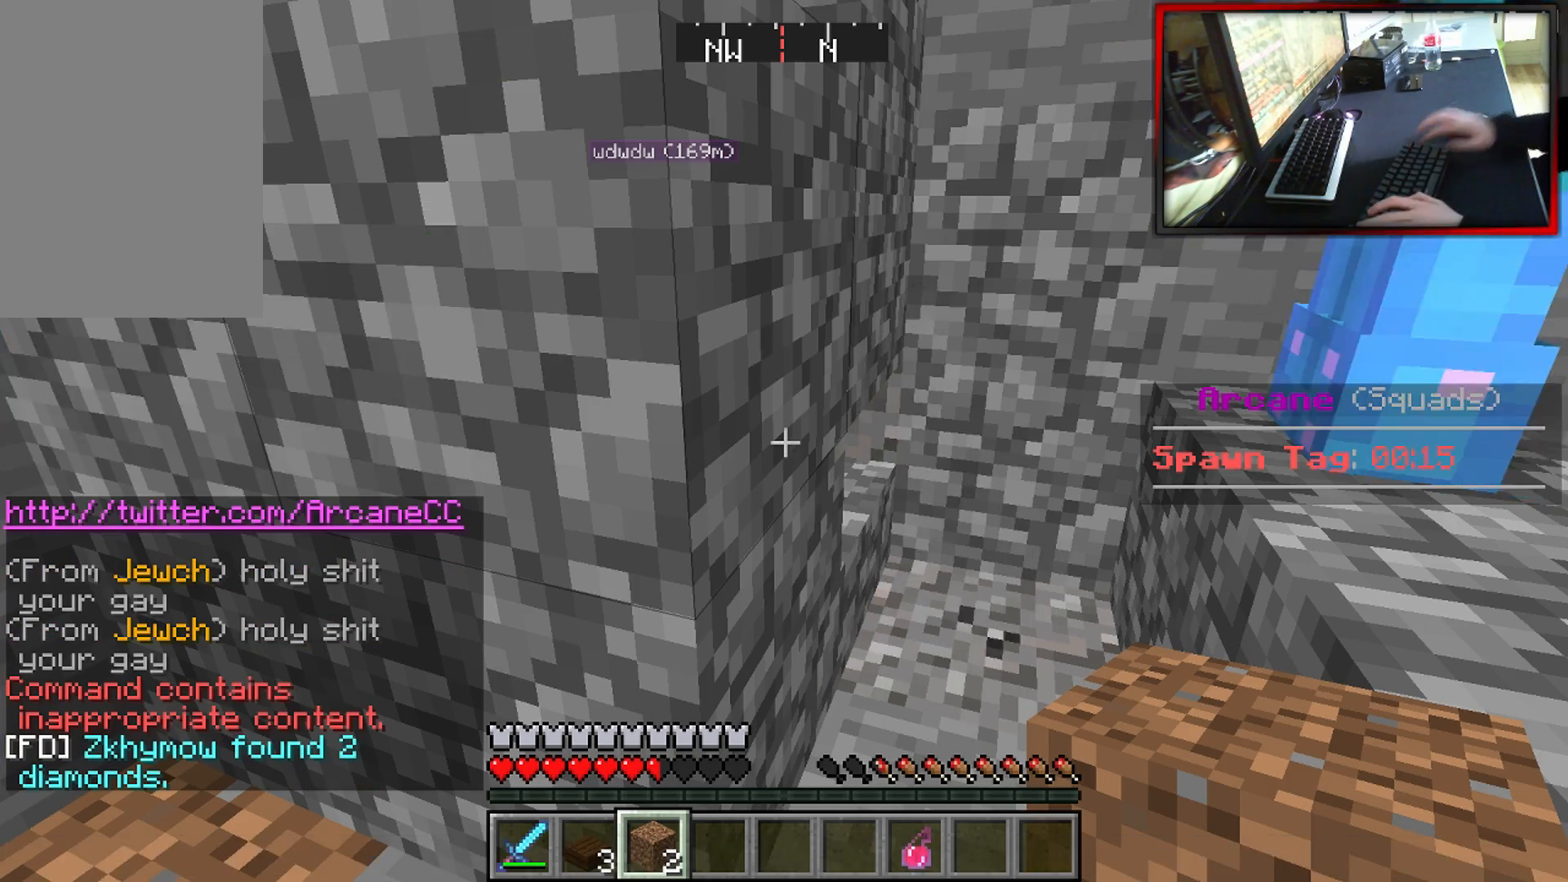
Gameplay with keyboard and mouse; each line is a JSON object with the keys and mouse buttons held at the frame after it. "events" lists presses ("down") and releases ("up") of "a", "d", "s", "w", "mouse_left" and "mouse_right" between this image and that frame as [ms after this image, input, new state], when the widget could be followed in between. "mouse_left", "mouse_right" = the "left", "right" buttons of the "mouse" list. No other keys are recorded. Fast repeated clicks can show as one long hold. Mouse movement is not recorded.
{"keys": ["w"], "mouse": ["left"], "events": [[184, "w", "down"], [501, "mouse_left", "down"]]}
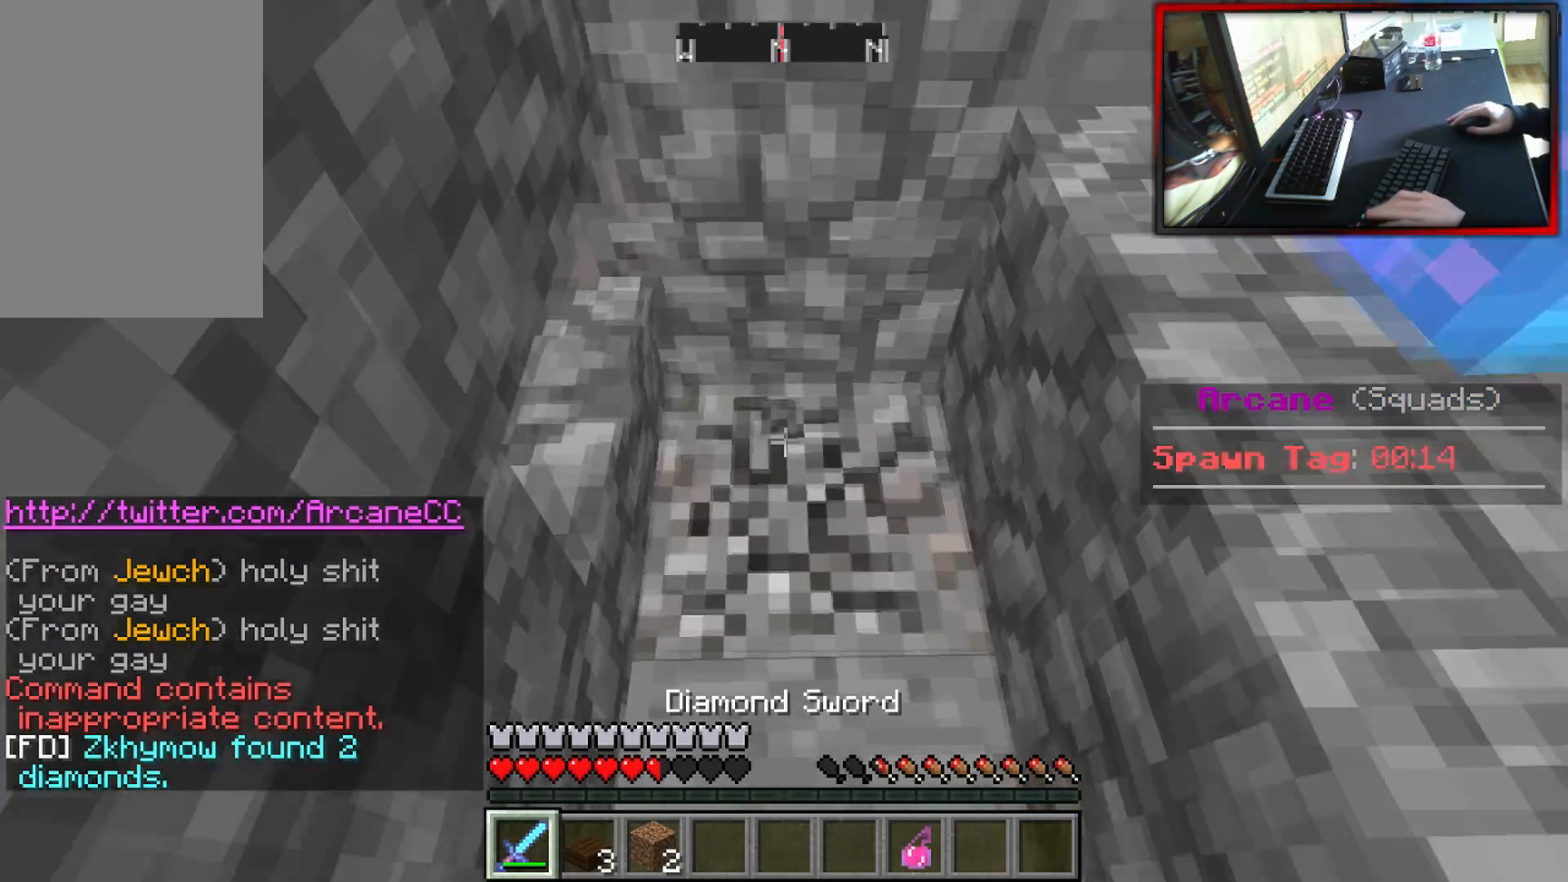
{"keys": [], "mouse": ["left"], "events": [[67, "w", "up"]]}
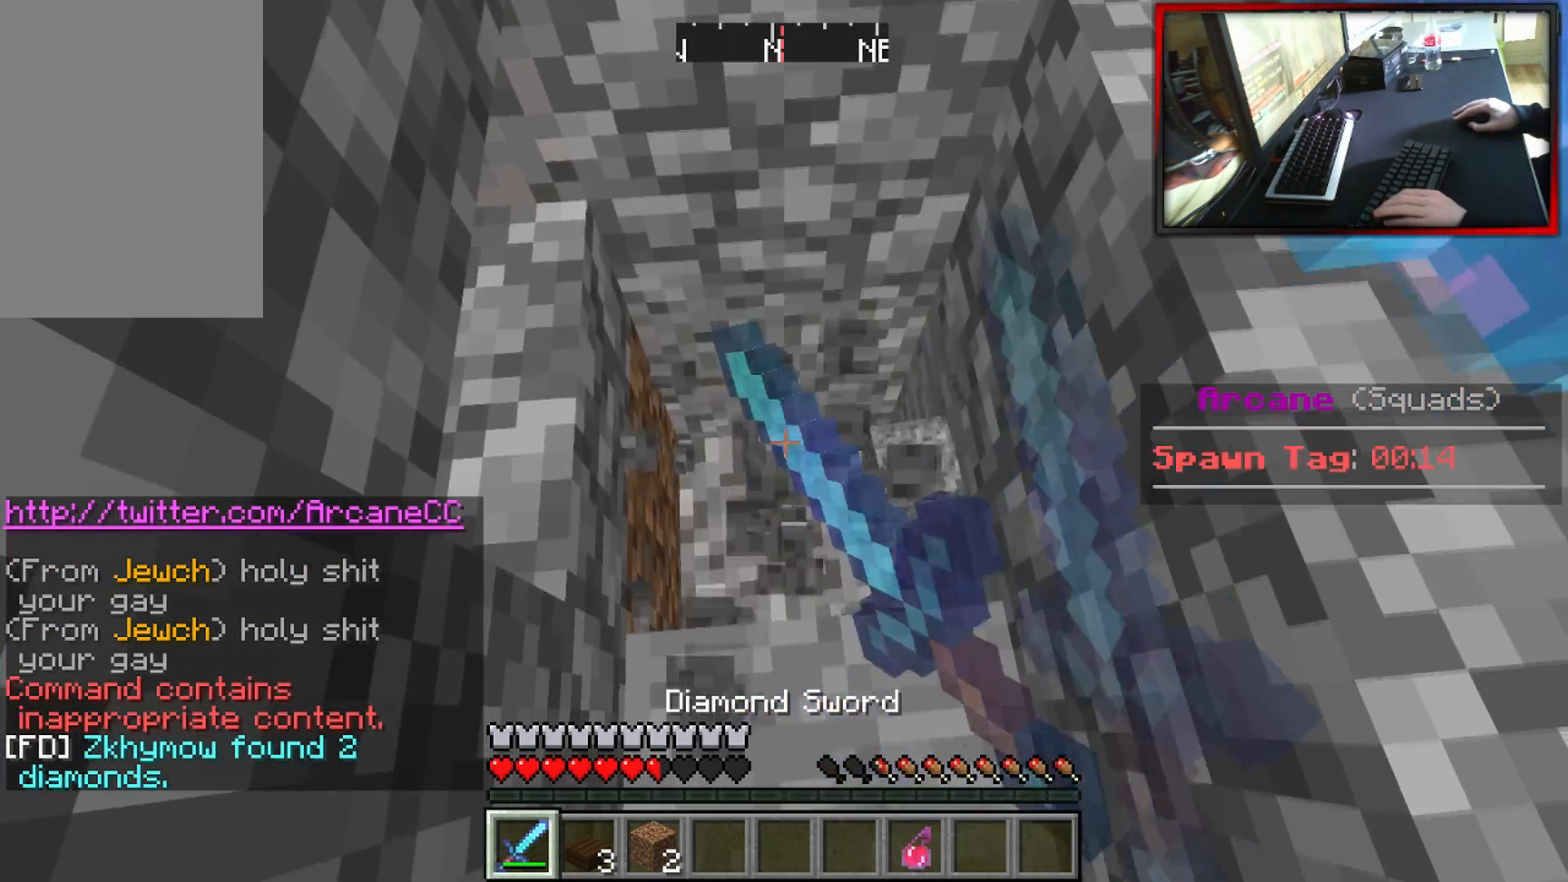
{"keys": ["w"], "mouse": ["left"], "events": [[34, "w", "down"], [167, "mouse_left", "up"], [284, "w", "up"], [301, "mouse_left", "down"], [501, "w", "down"]]}
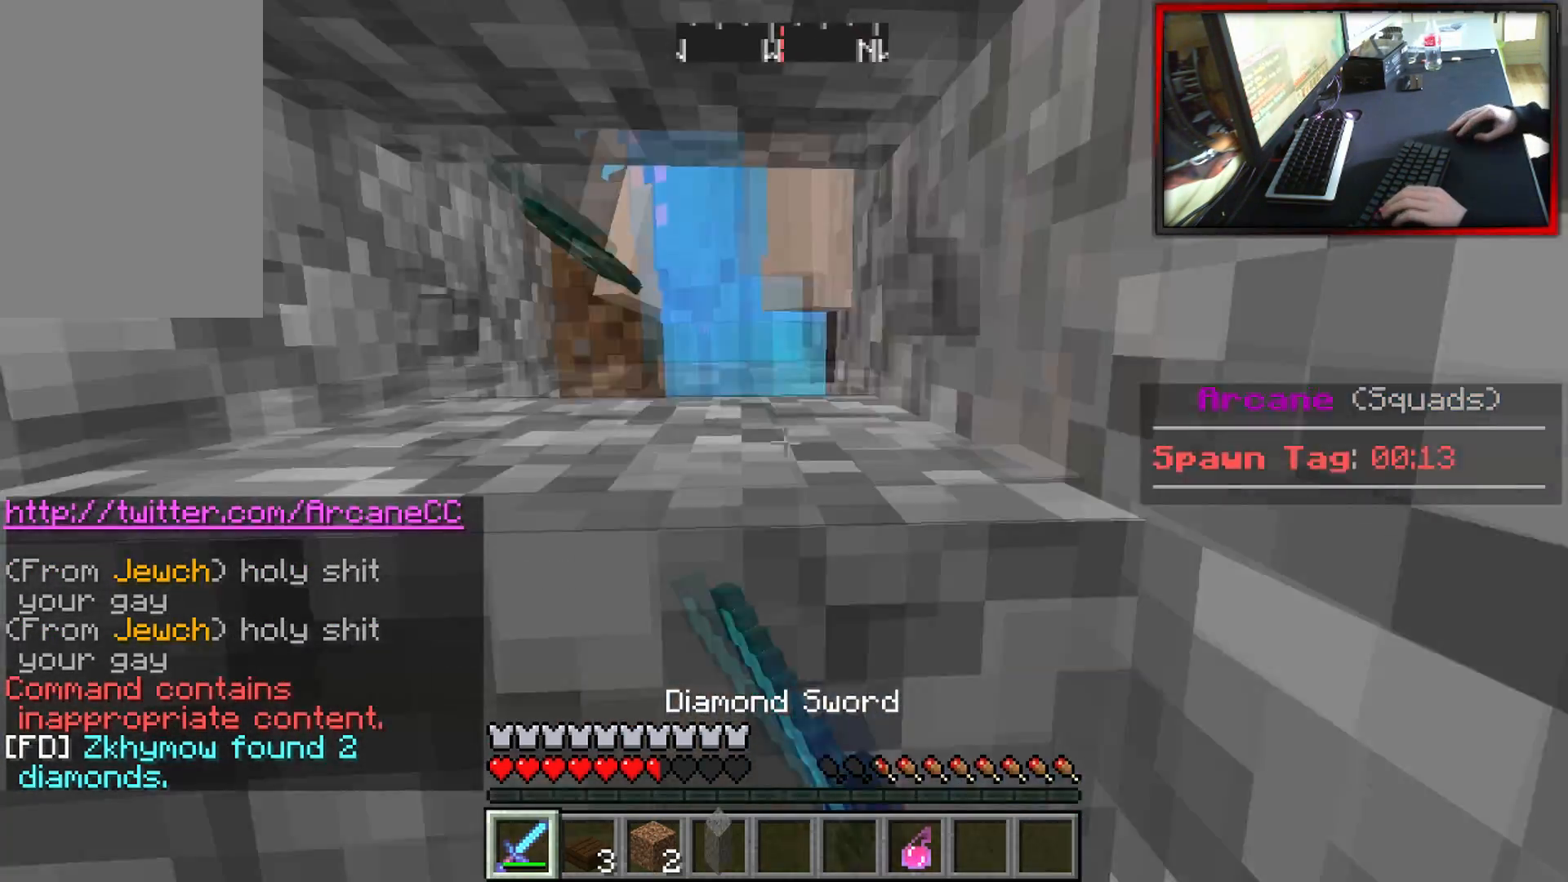
{"keys": [], "mouse": ["left"], "events": [[200, "w", "up"]]}
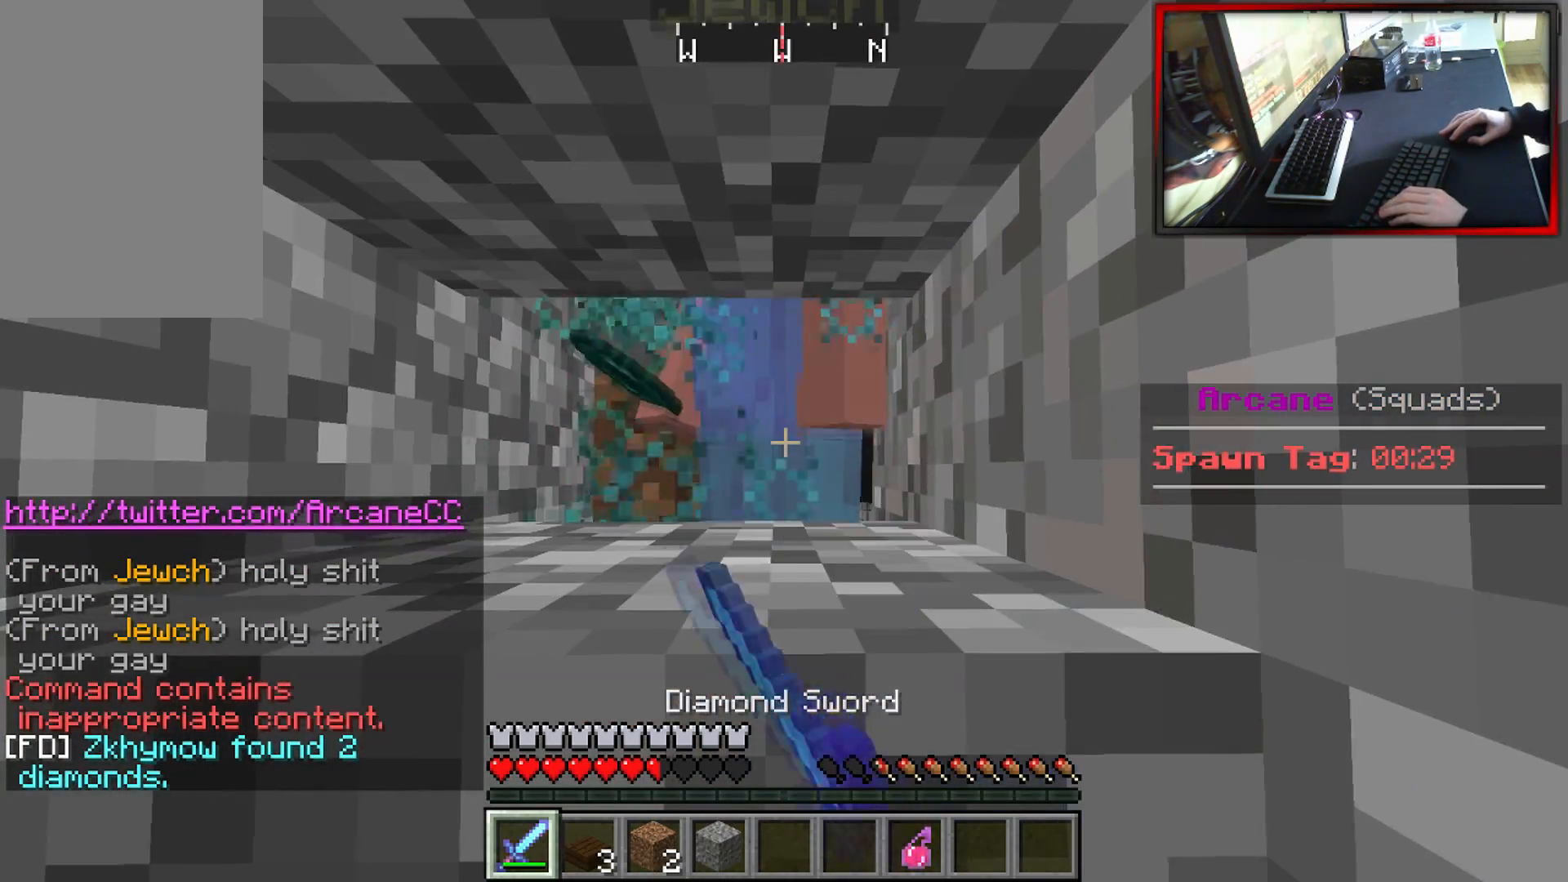
{"keys": [], "mouse": [], "events": [[234, "mouse_left", "up"]]}
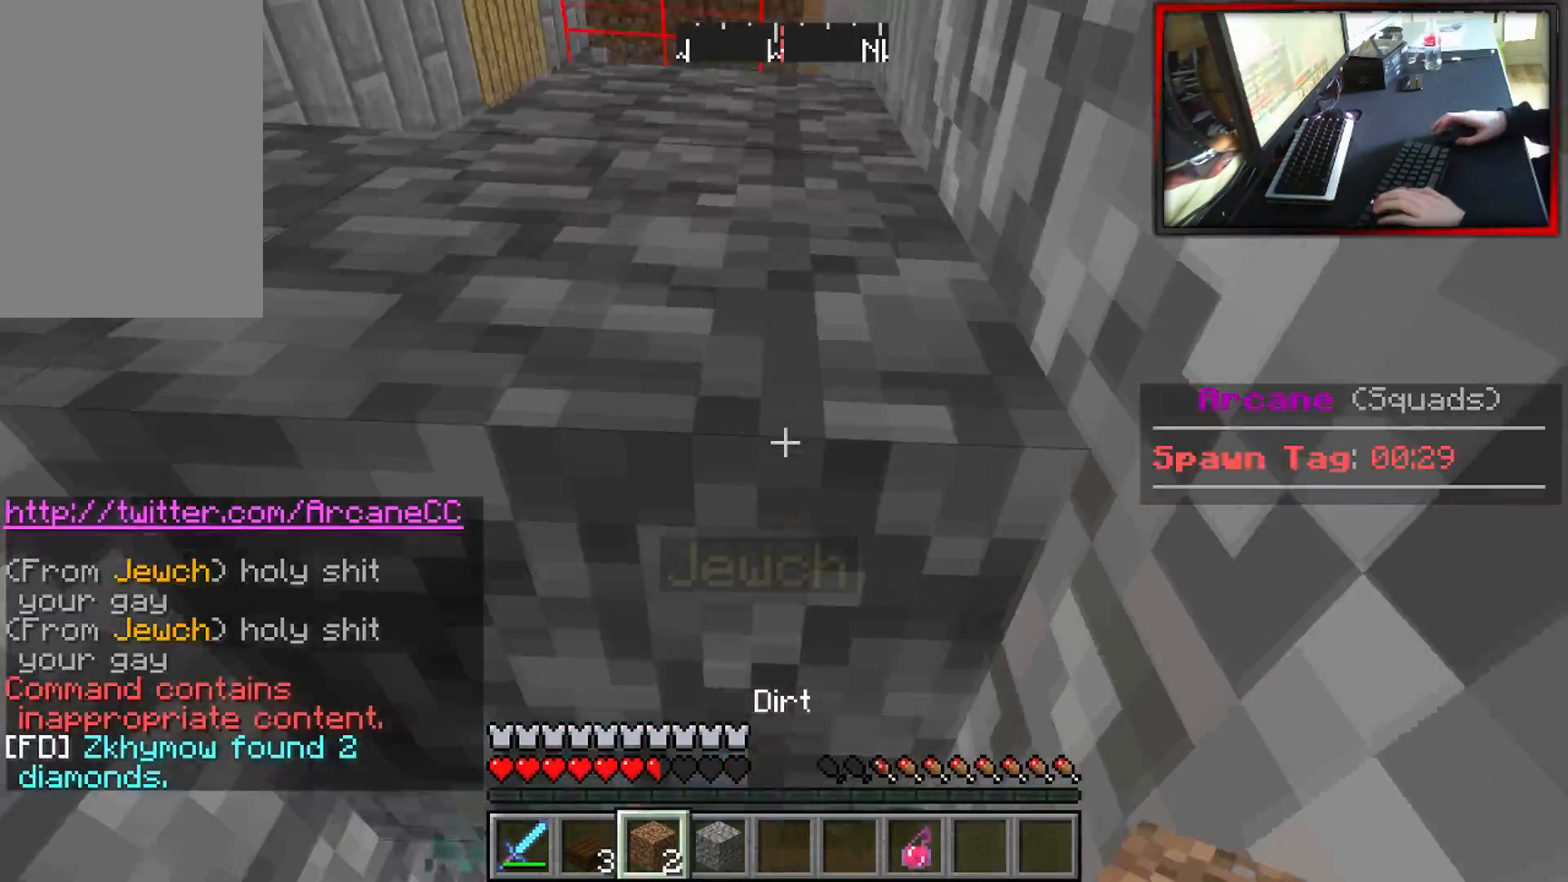
{"keys": [], "mouse": ["left"], "events": [[200, "mouse_right", "down"], [317, "mouse_right", "up"], [450, "mouse_left", "down"]]}
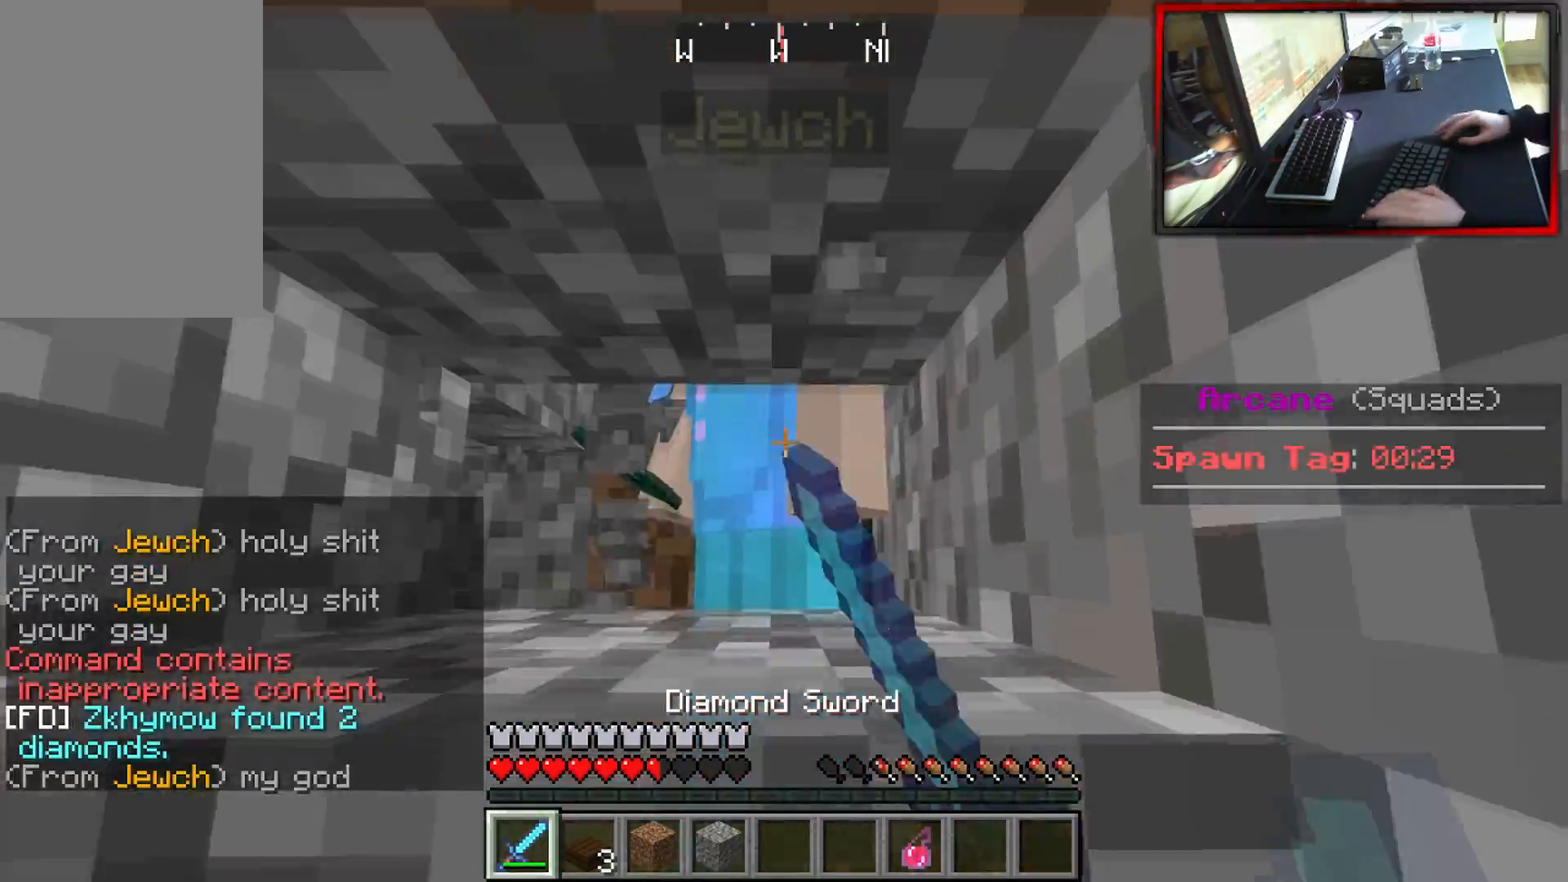
{"keys": [], "mouse": ["left"], "events": []}
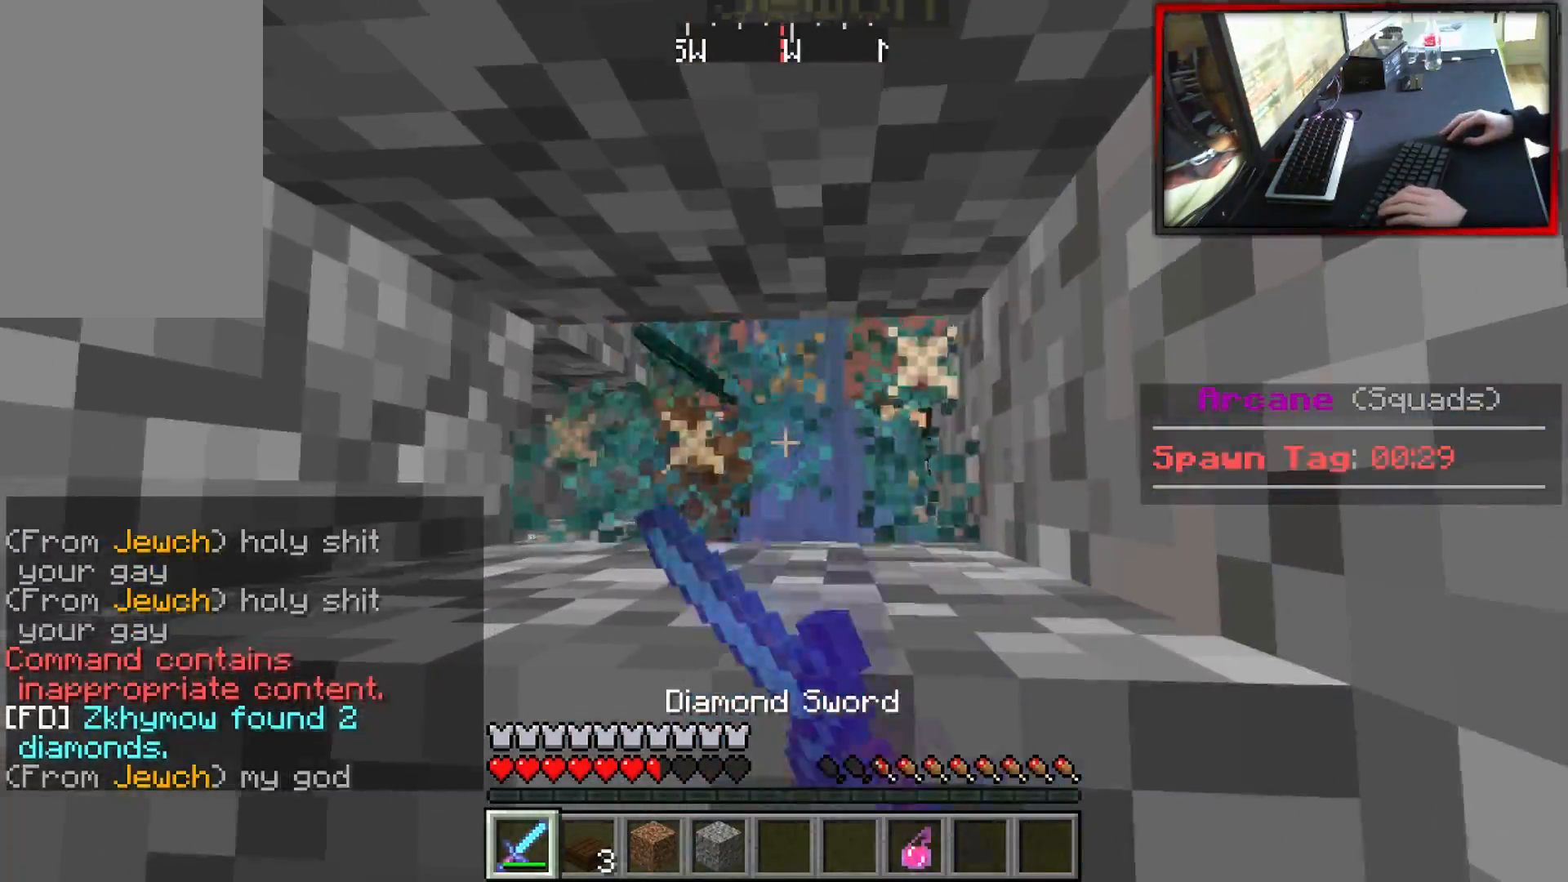
{"keys": [], "mouse": ["left"], "events": []}
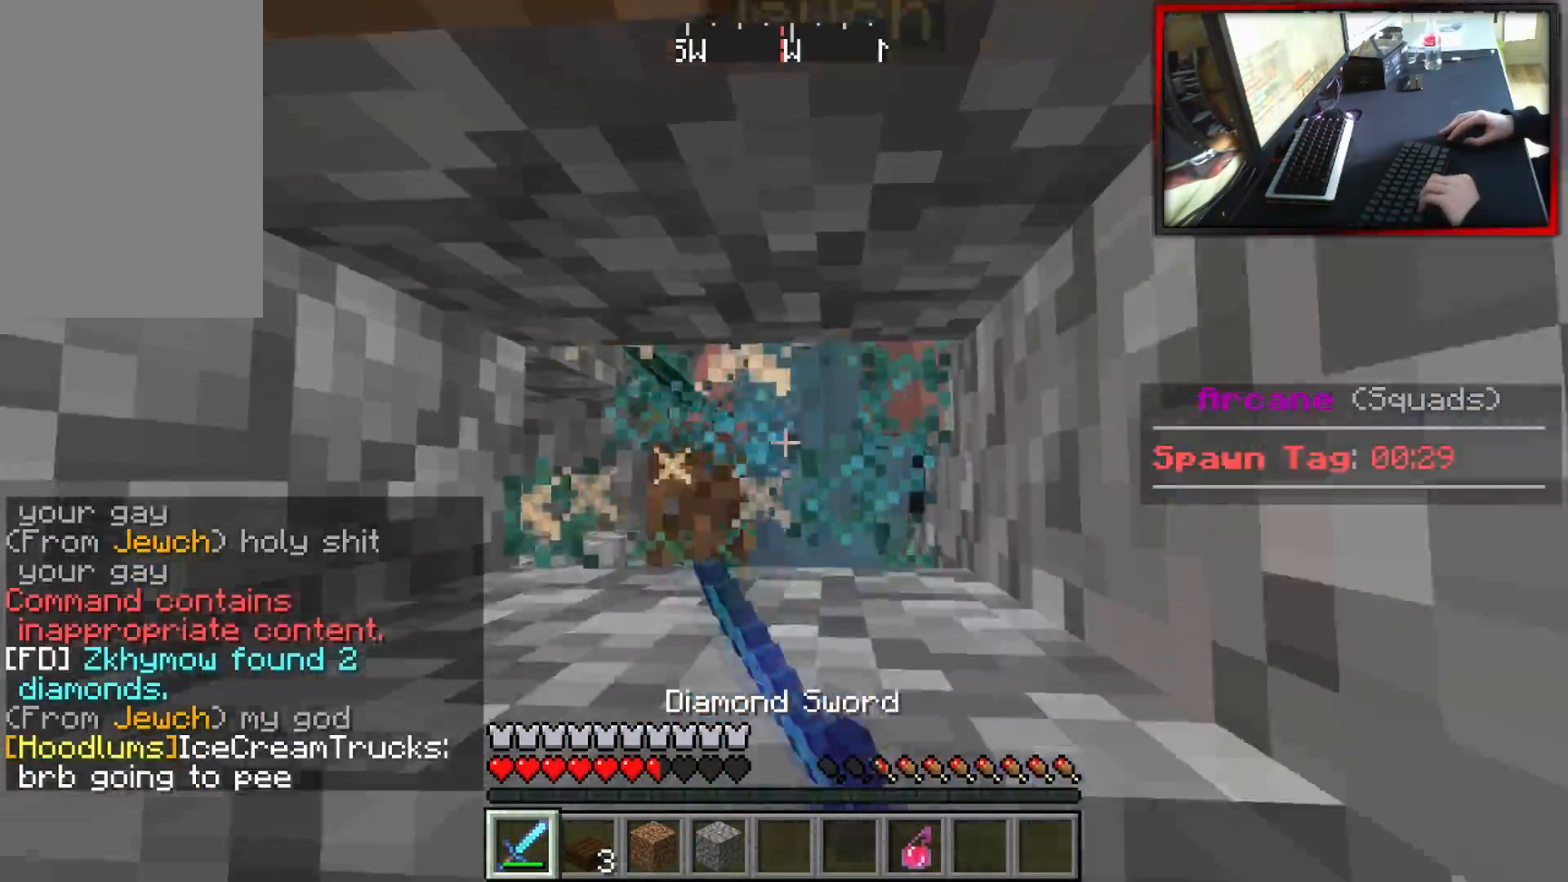
{"keys": [], "mouse": ["left"], "events": []}
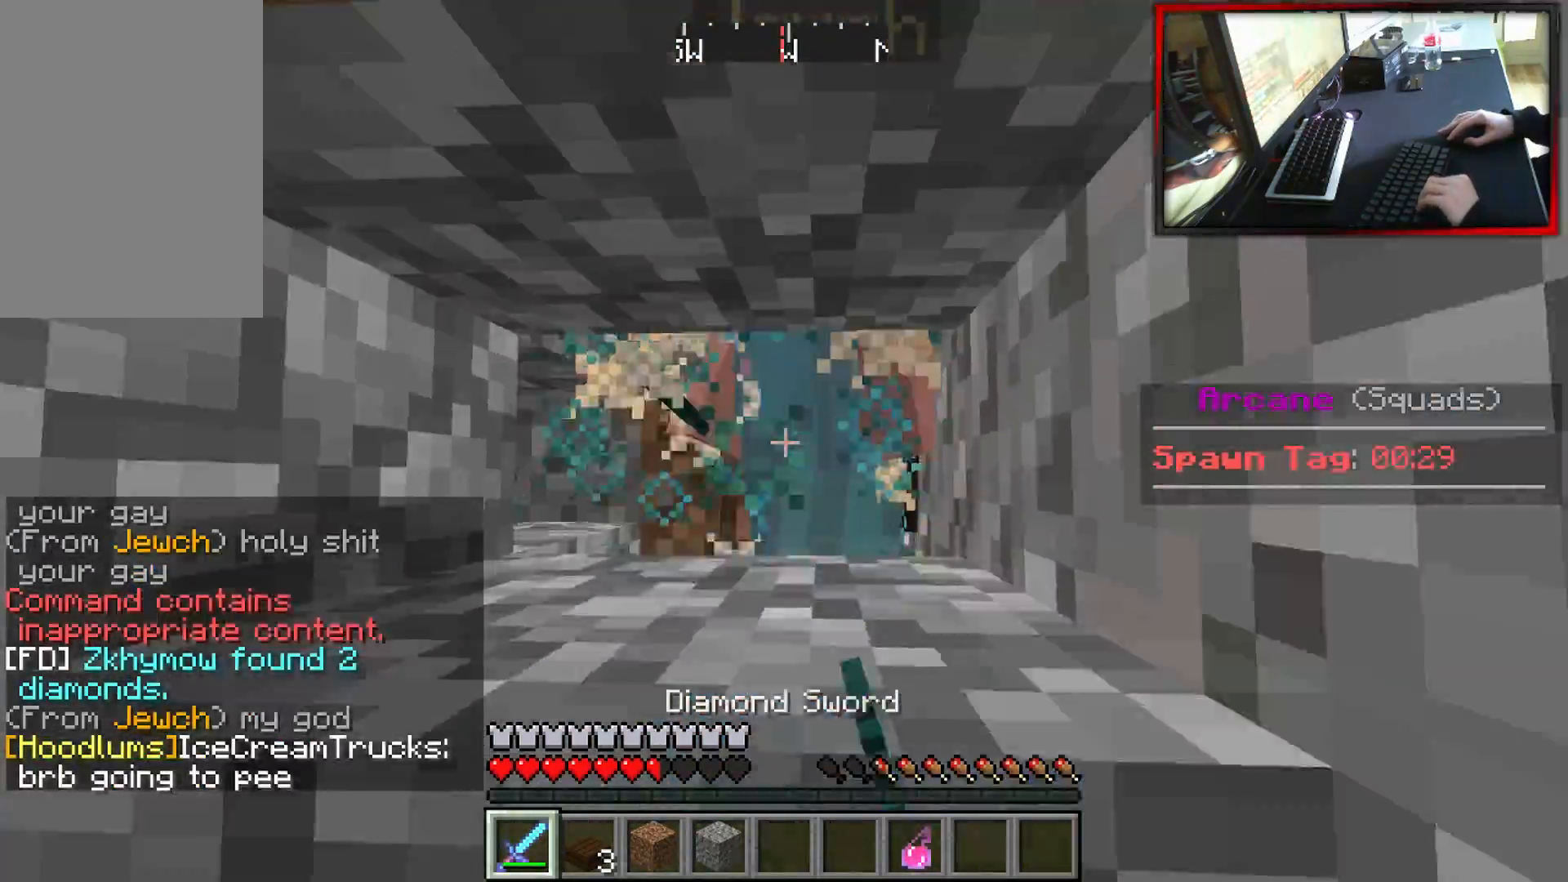
{"keys": [], "mouse": [], "events": [[417, "mouse_left", "up"]]}
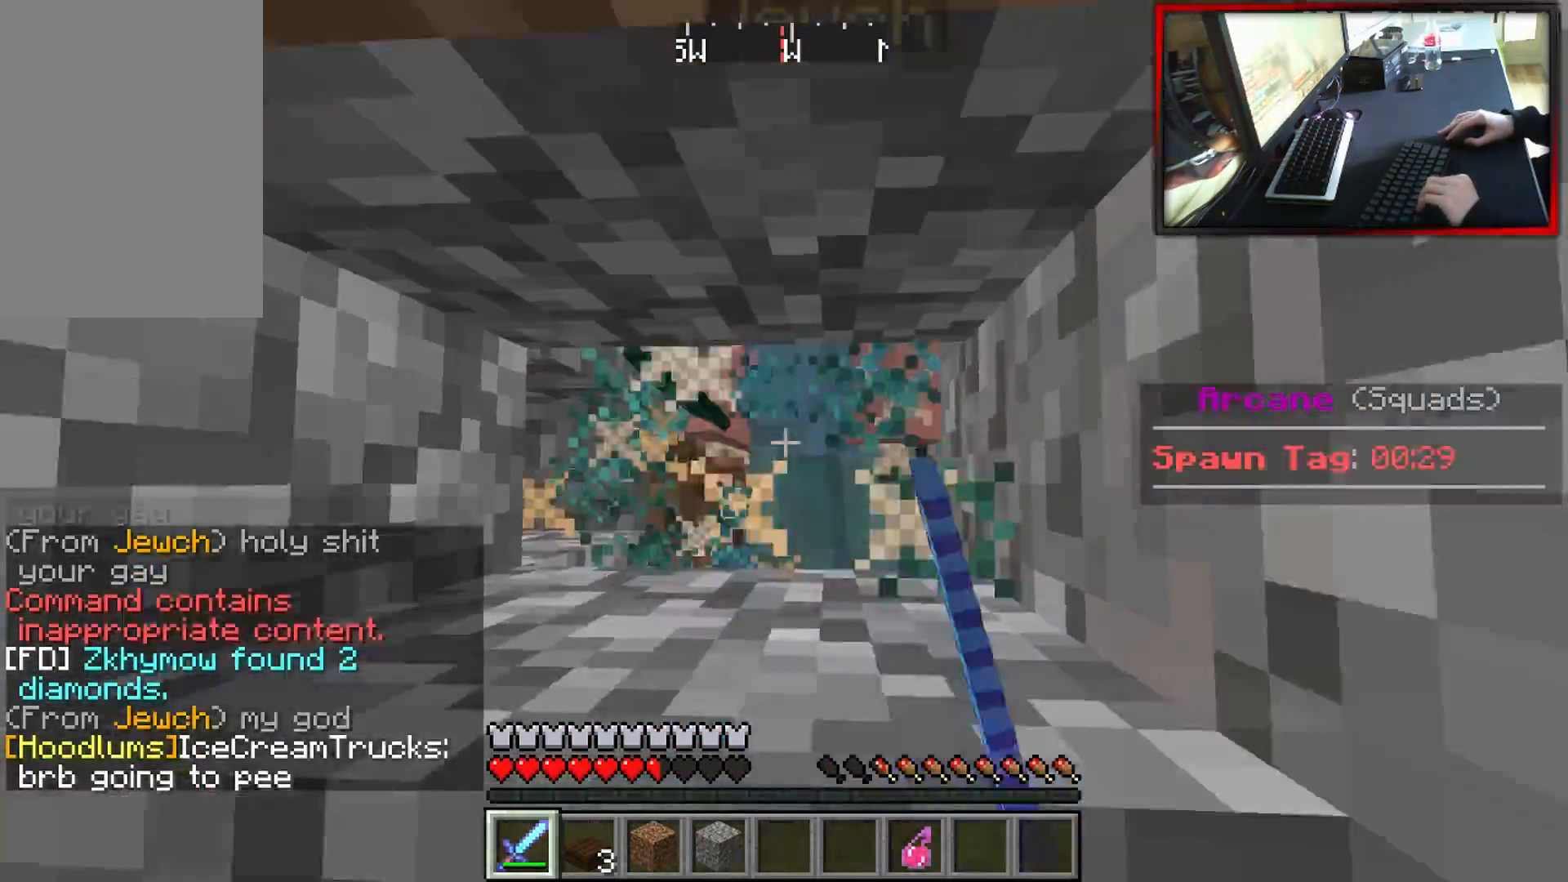
{"keys": [], "mouse": ["left"], "events": [[34, "mouse_left", "down"]]}
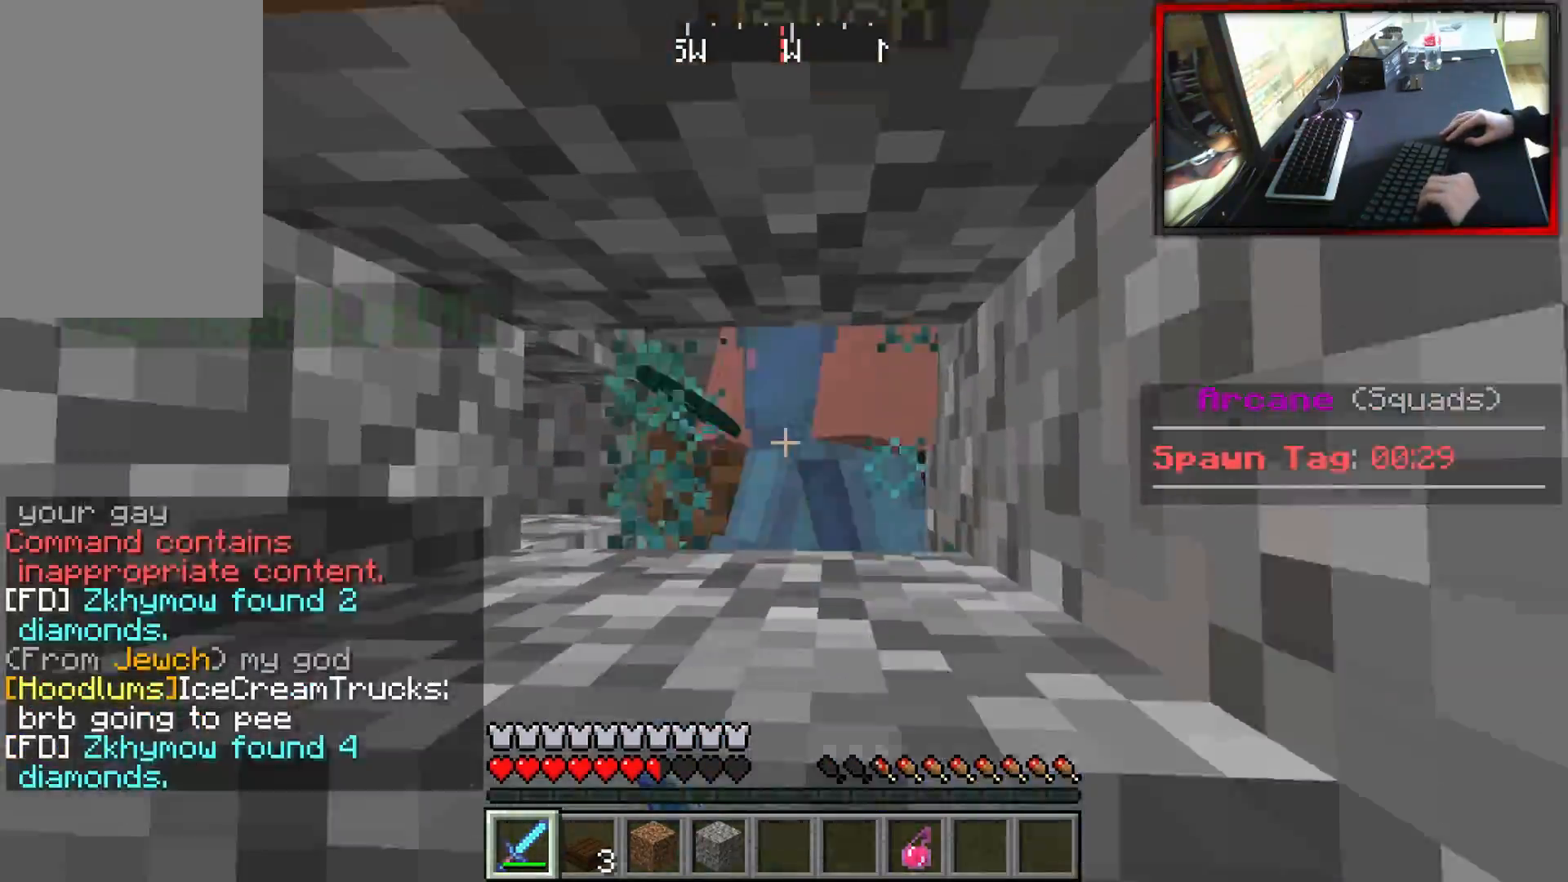
{"keys": [], "mouse": ["left"], "events": [[150, "mouse_right", "down"], [250, "mouse_left", "up"], [284, "mouse_left", "down"], [400, "mouse_right", "up"]]}
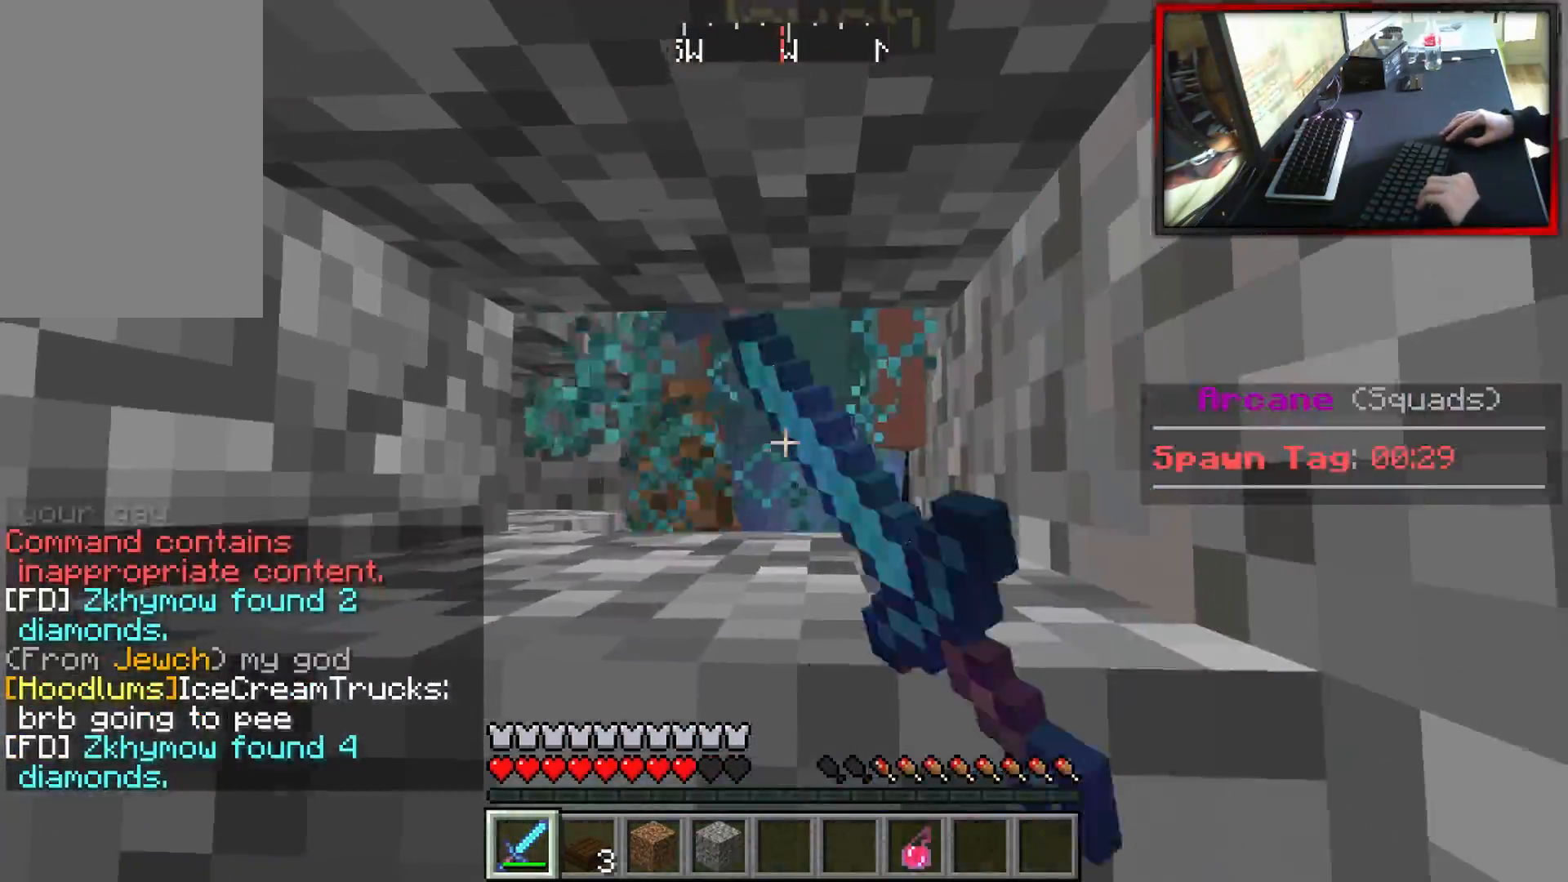
{"keys": [], "mouse": [], "events": [[51, "mouse_right", "down"], [167, "mouse_right", "up"], [267, "mouse_right", "down"], [368, "mouse_right", "up"], [484, "mouse_left", "up"]]}
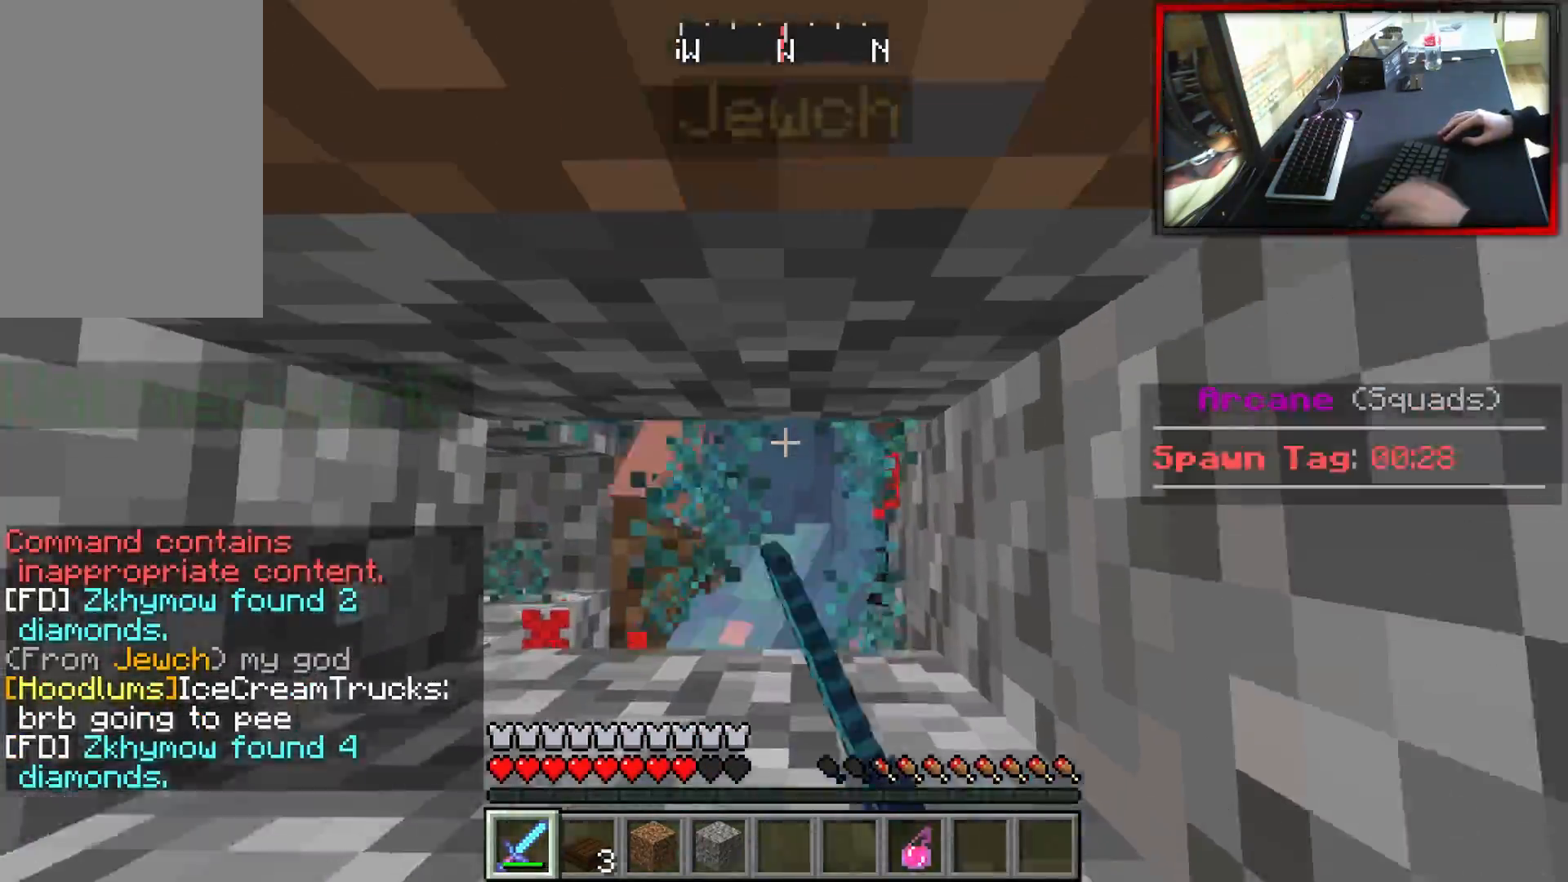
{"keys": [], "mouse": ["left", "right"], "events": [[67, "mouse_left", "down"], [234, "mouse_left", "up"], [301, "mouse_left", "down"], [334, "mouse_right", "down"], [417, "mouse_left", "up"], [451, "mouse_left", "down"]]}
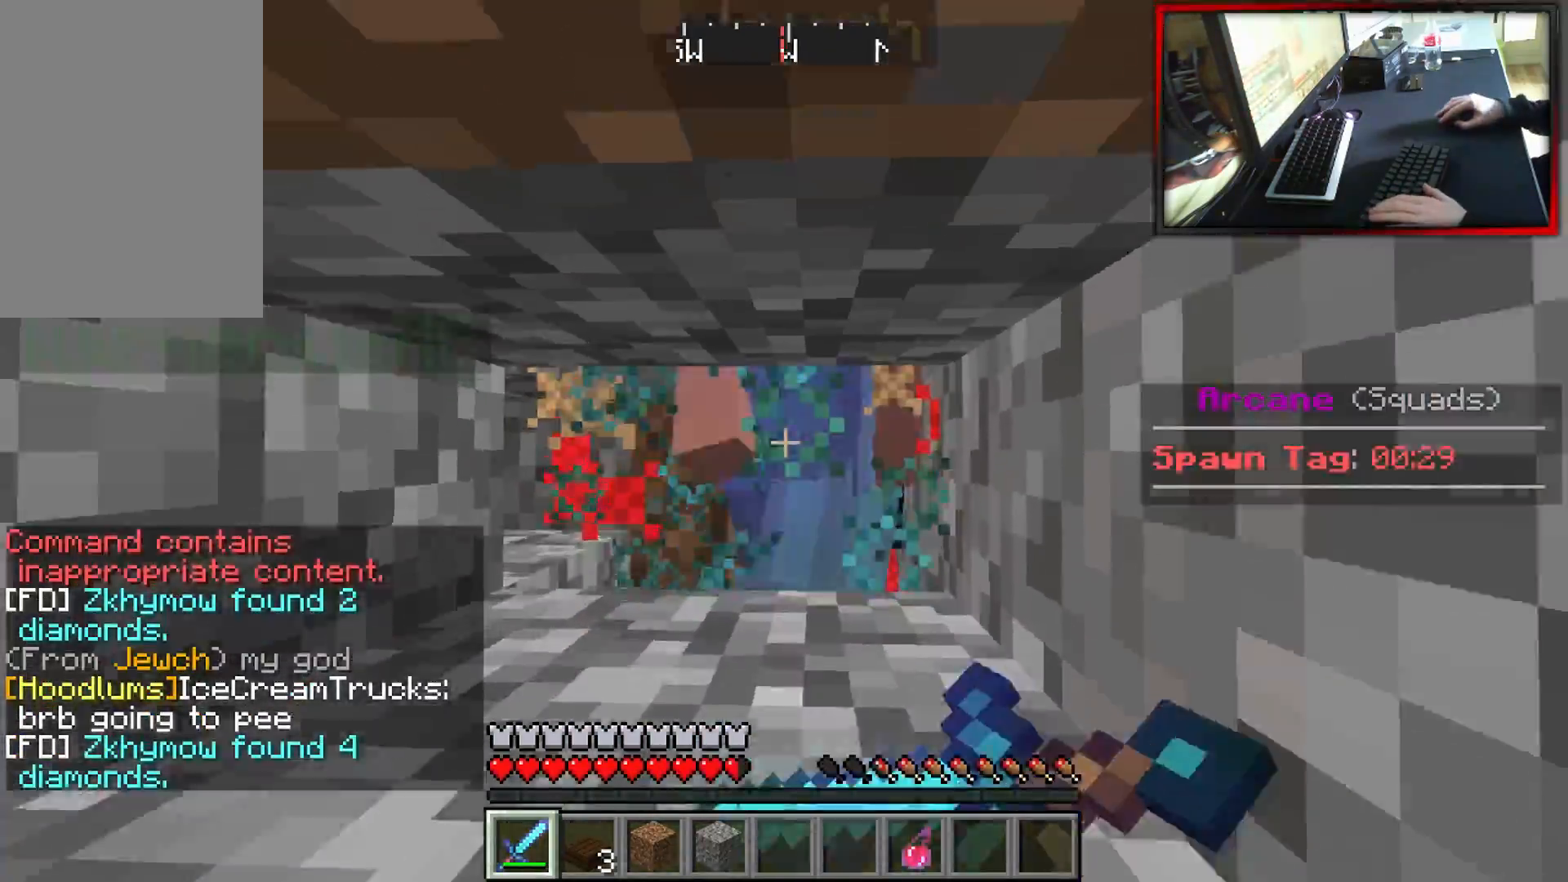
{"keys": [], "mouse": ["left"], "events": [[233, "mouse_right", "up"]]}
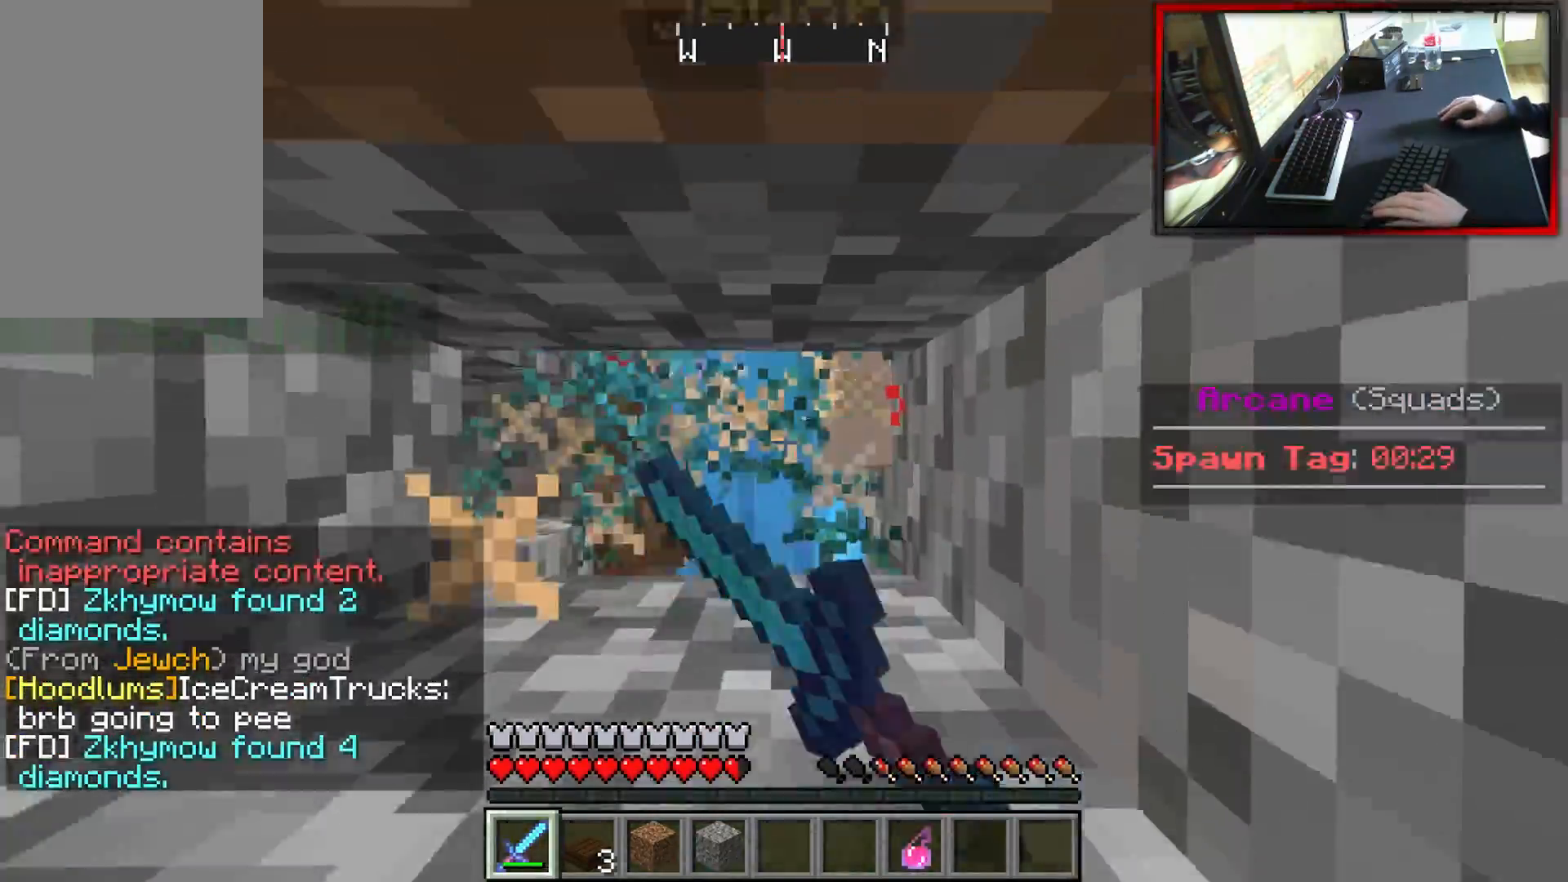
{"keys": [], "mouse": ["left", "right"], "events": [[334, "mouse_right", "down"], [434, "mouse_left", "up"], [434, "mouse_right", "up"], [467, "mouse_left", "down"], [467, "mouse_right", "down"]]}
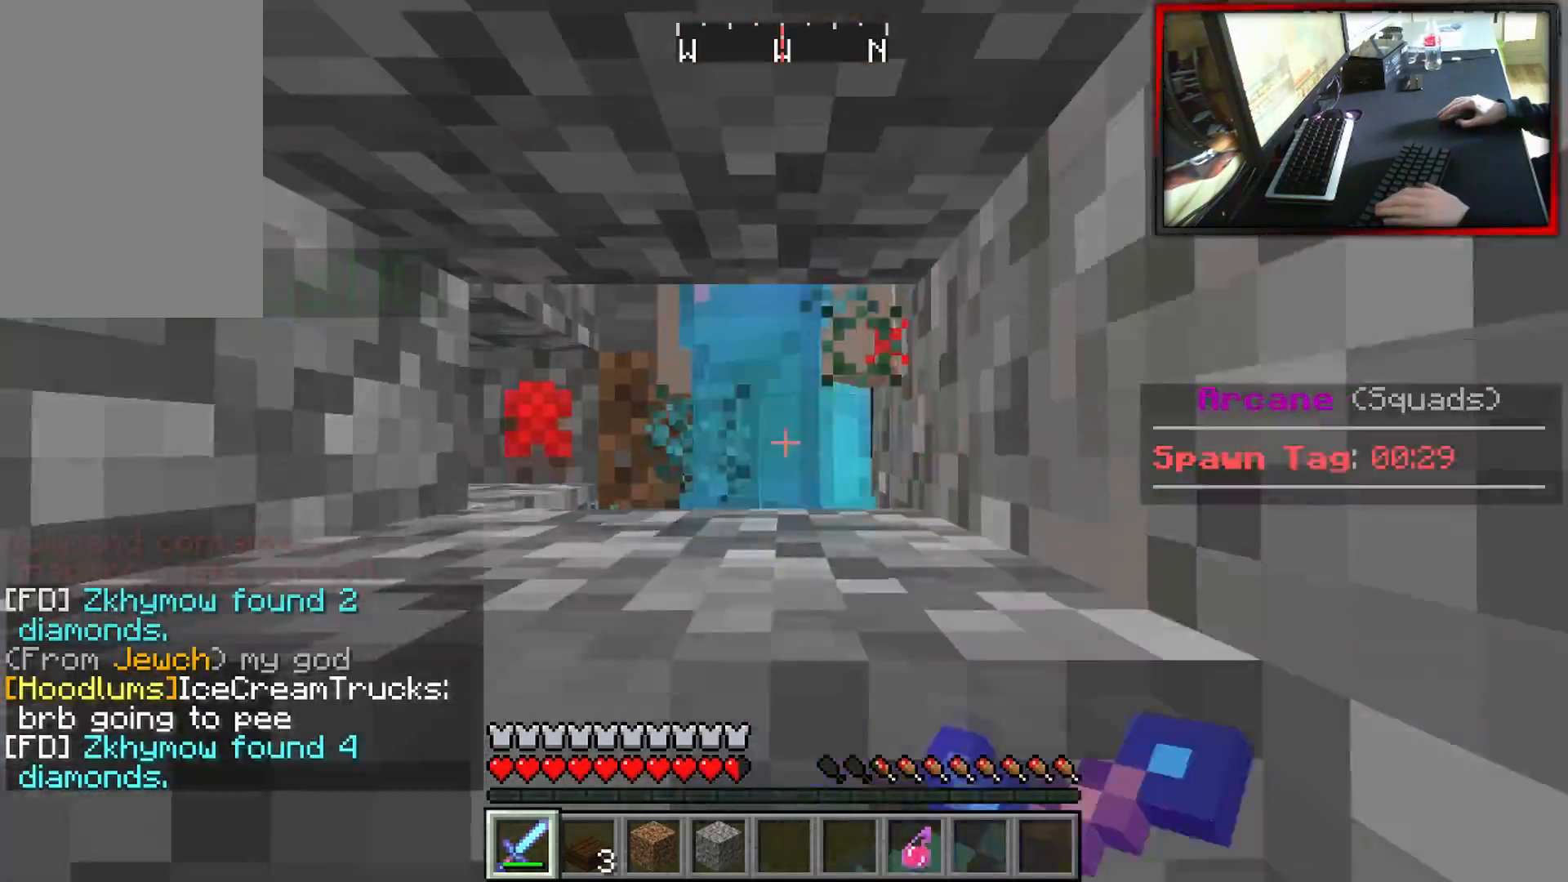
{"keys": [], "mouse": ["left"], "events": [[317, "mouse_right", "up"]]}
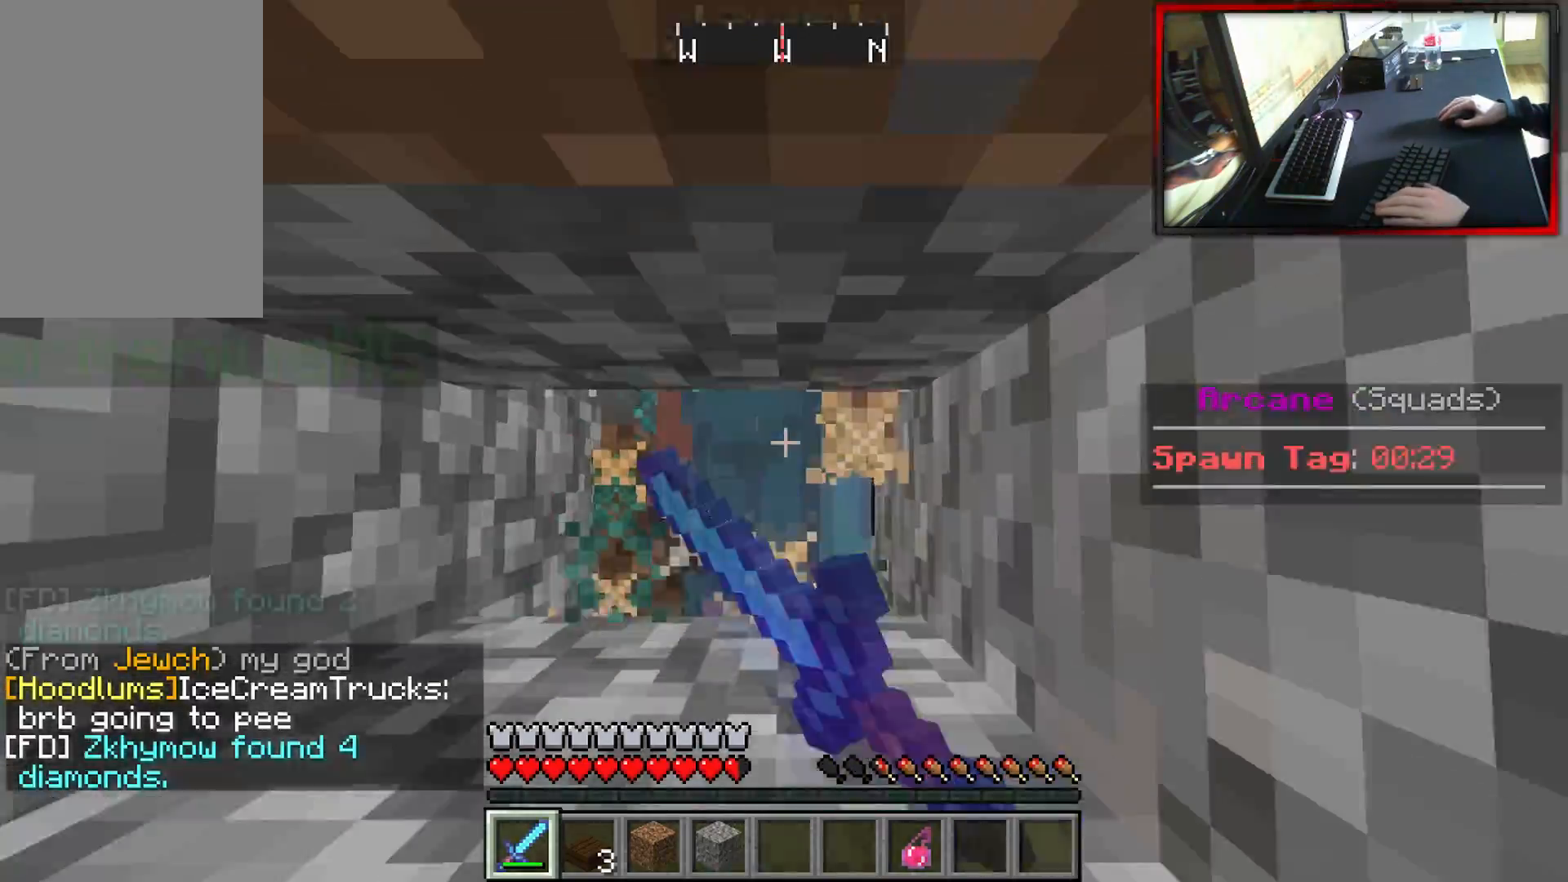
{"keys": [], "mouse": [], "events": [[17, "mouse_right", "down"], [134, "mouse_right", "up"], [167, "mouse_right", "down"], [384, "mouse_right", "up"], [501, "mouse_left", "up"]]}
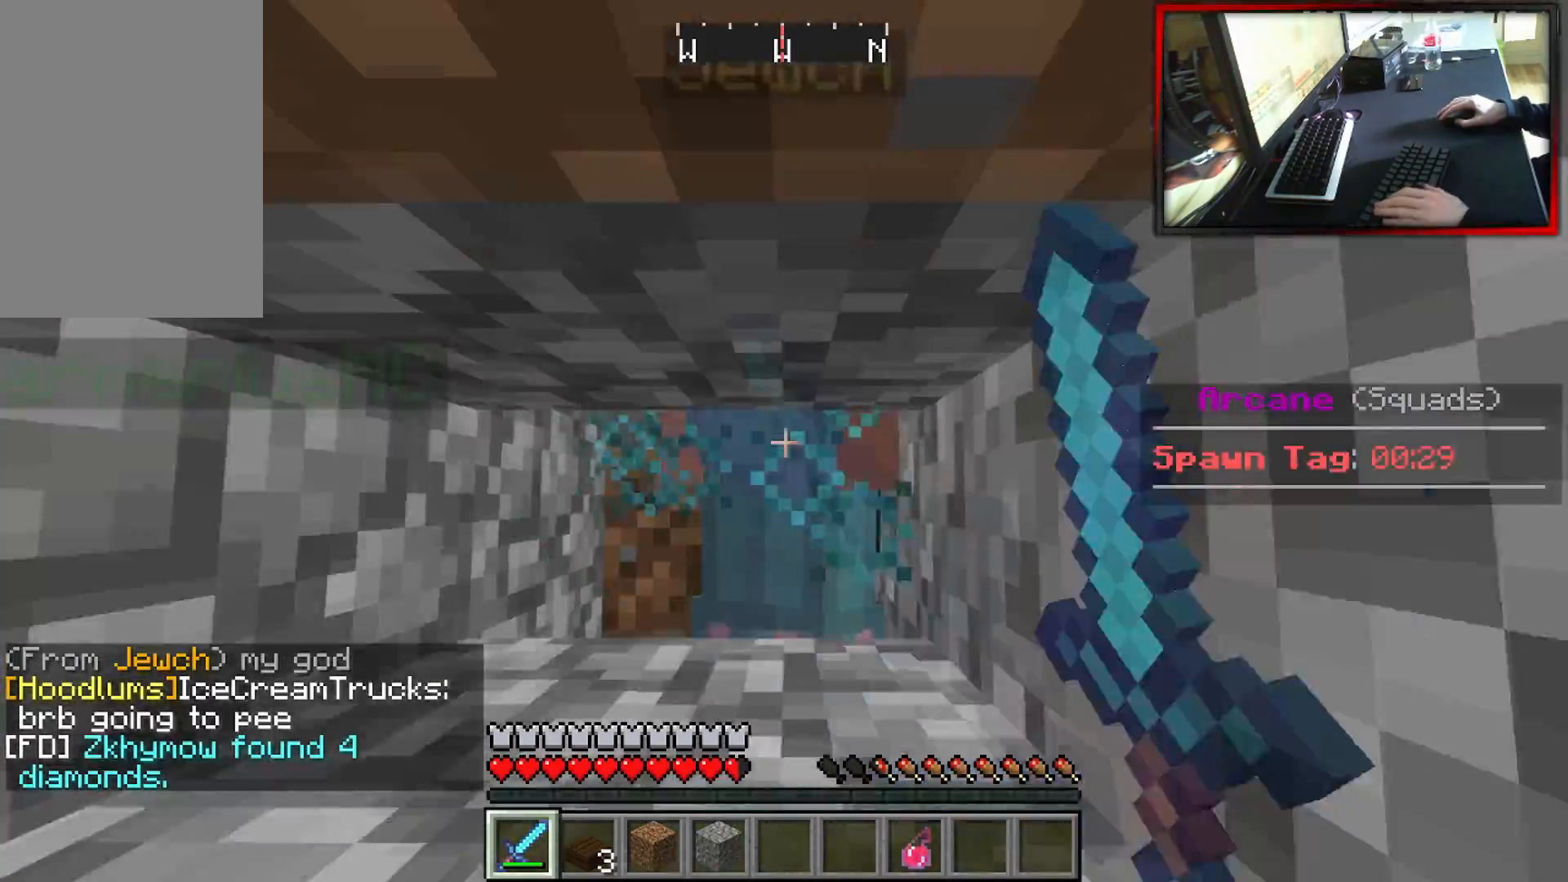
{"keys": [], "mouse": ["left"], "events": [[33, "mouse_left", "down"], [117, "mouse_left", "up"], [217, "mouse_left", "down"]]}
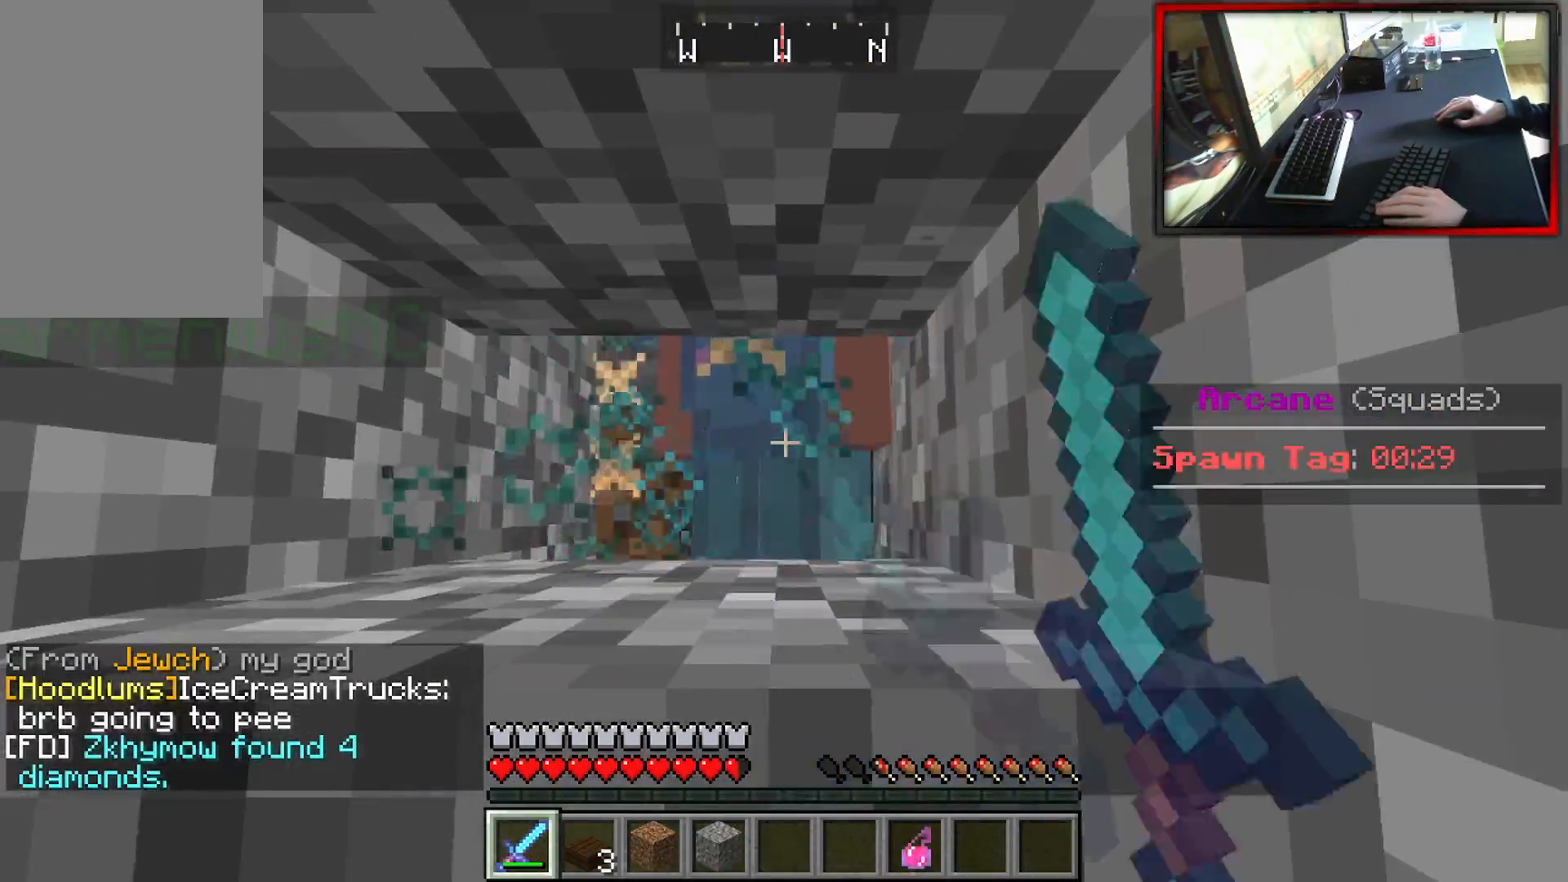
{"keys": [], "mouse": ["left"], "events": [[251, "mouse_left", "up"], [284, "mouse_left", "down"]]}
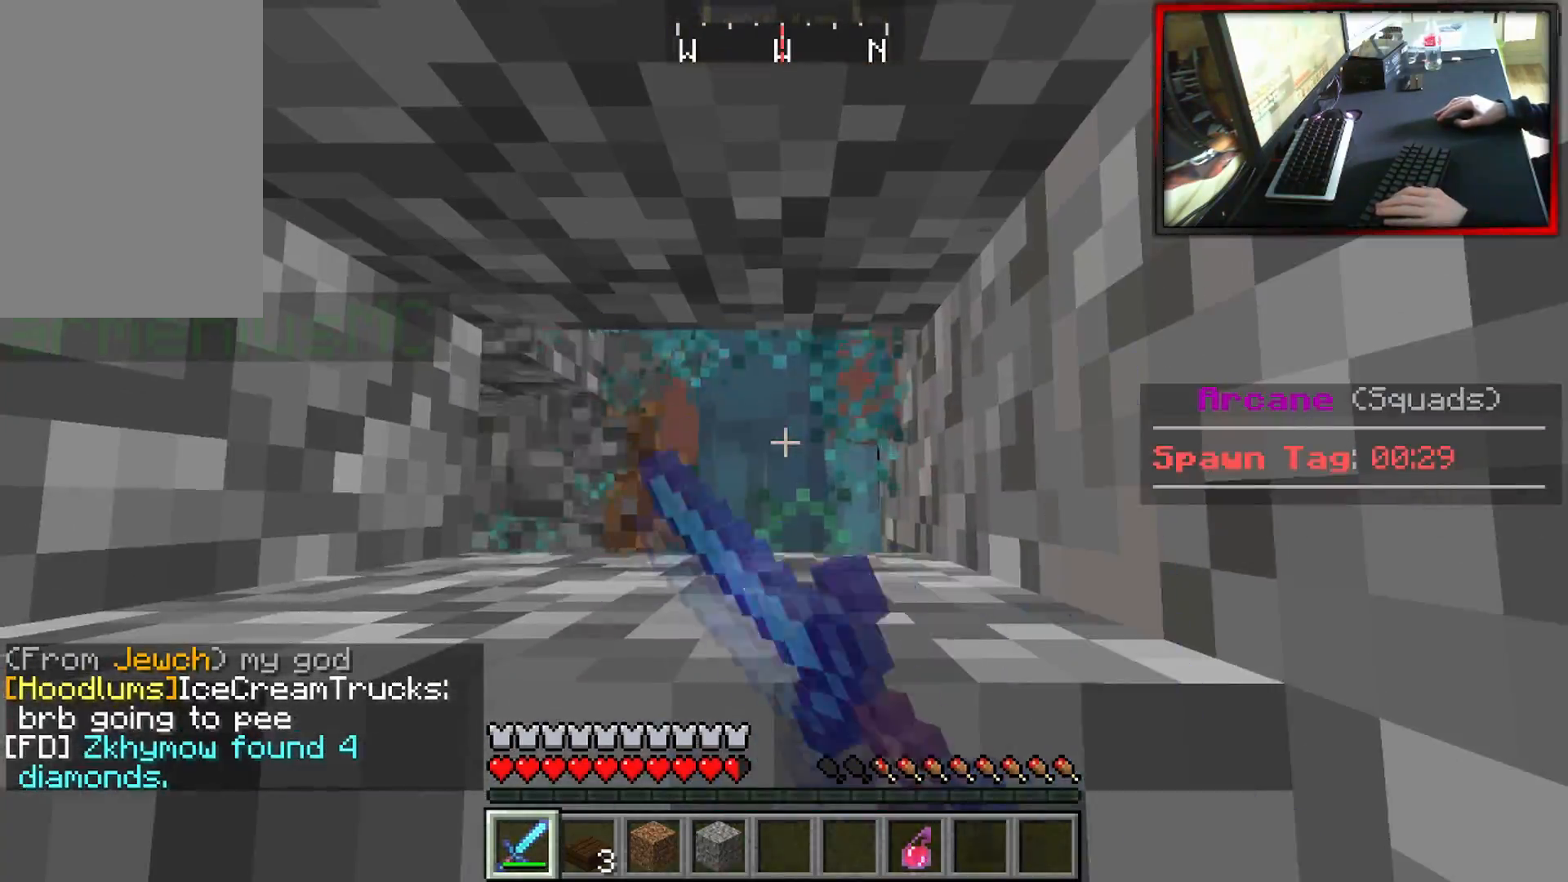
{"keys": [], "mouse": ["left"], "events": []}
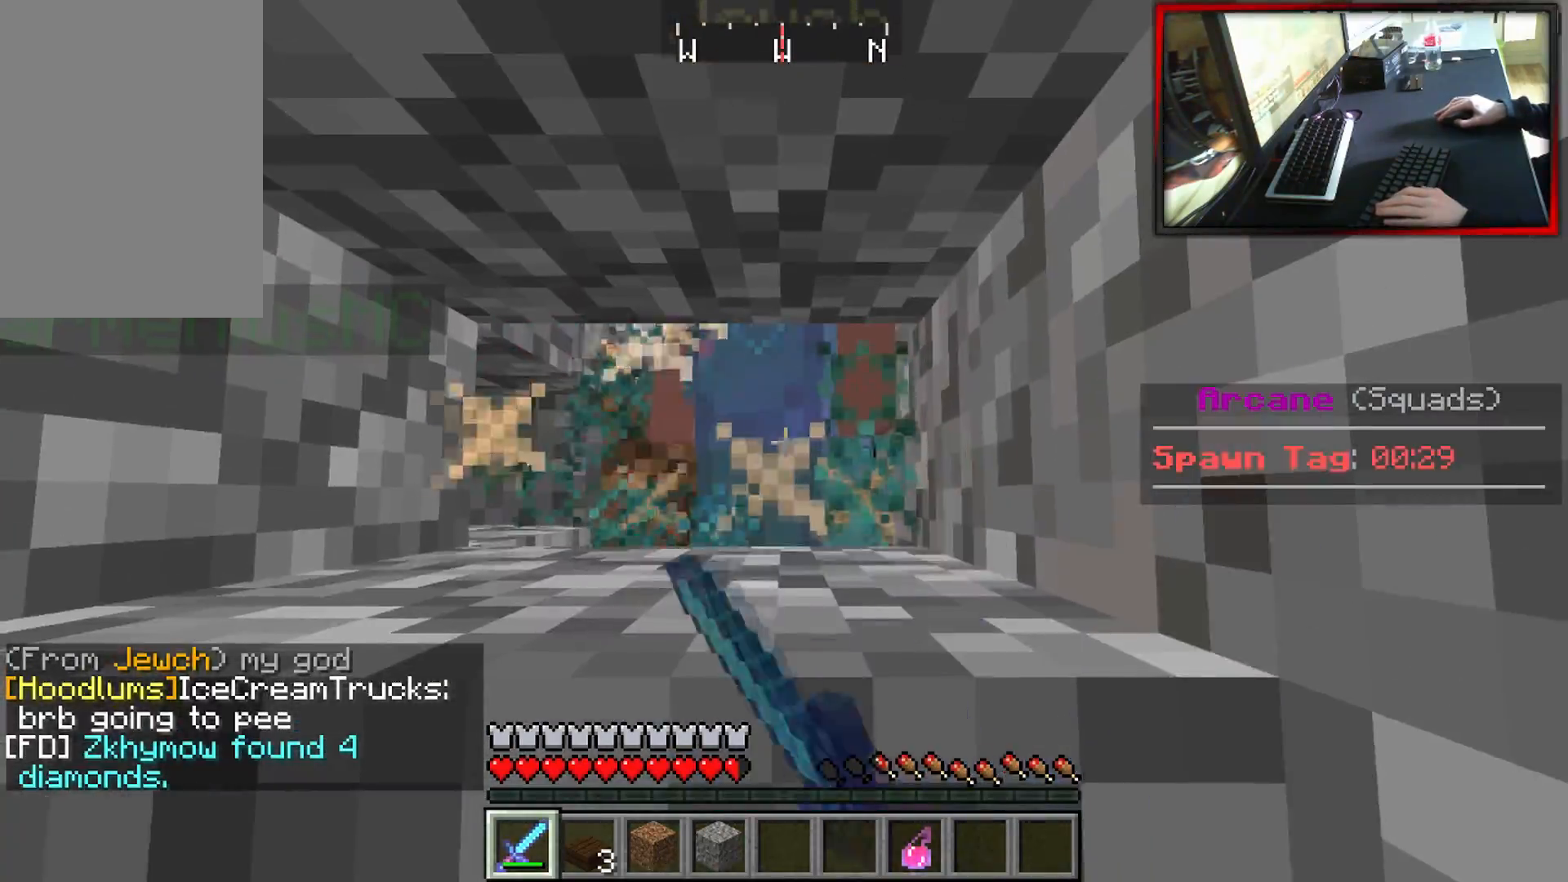
{"keys": [], "mouse": ["left"], "events": []}
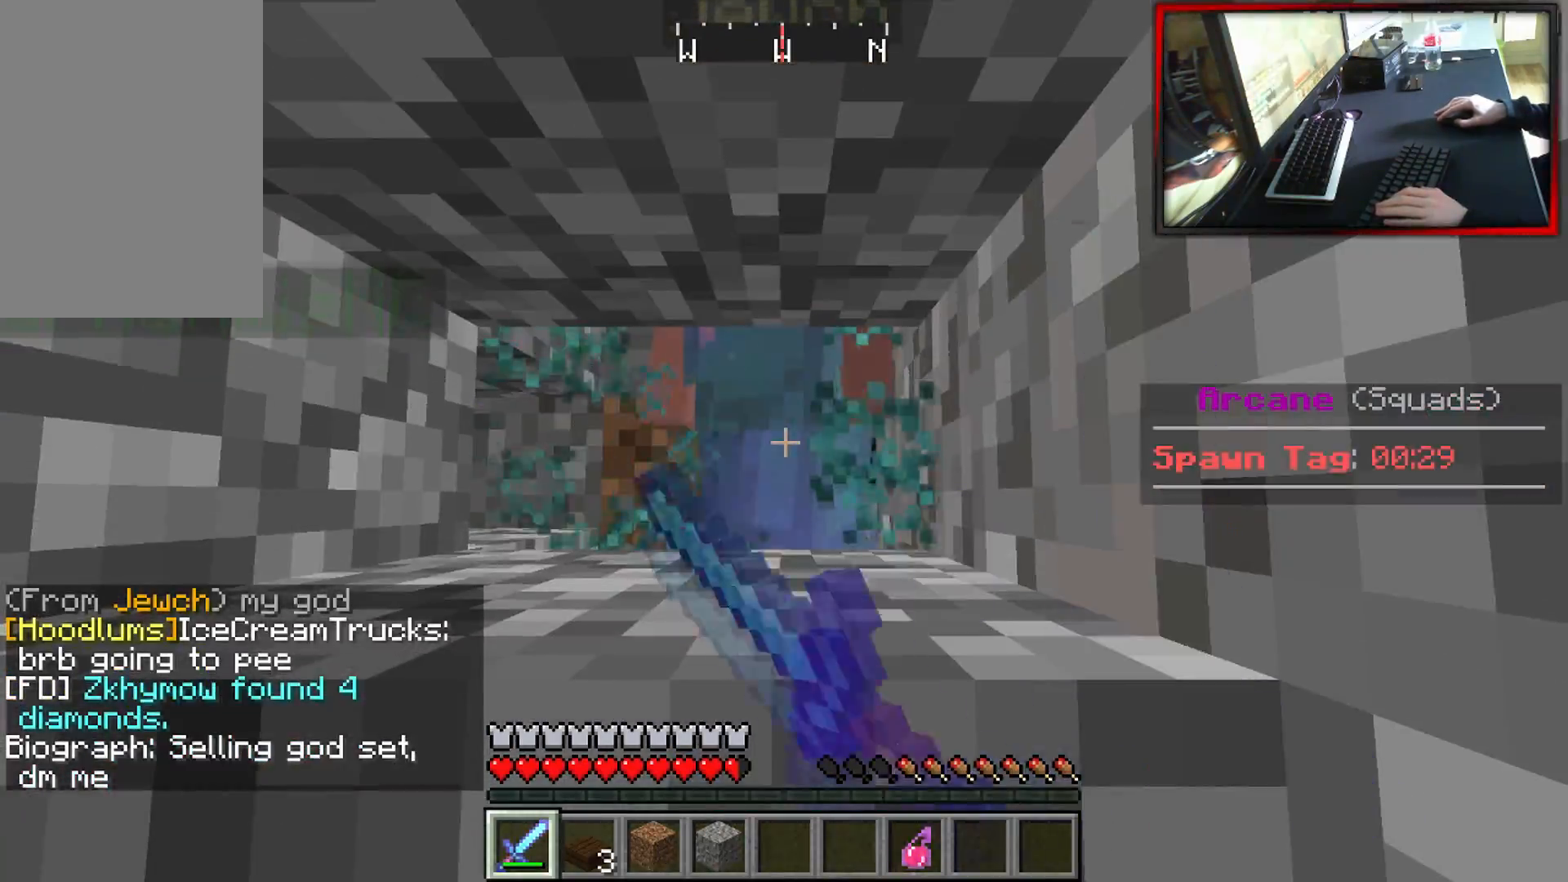
{"keys": [], "mouse": ["left"], "events": []}
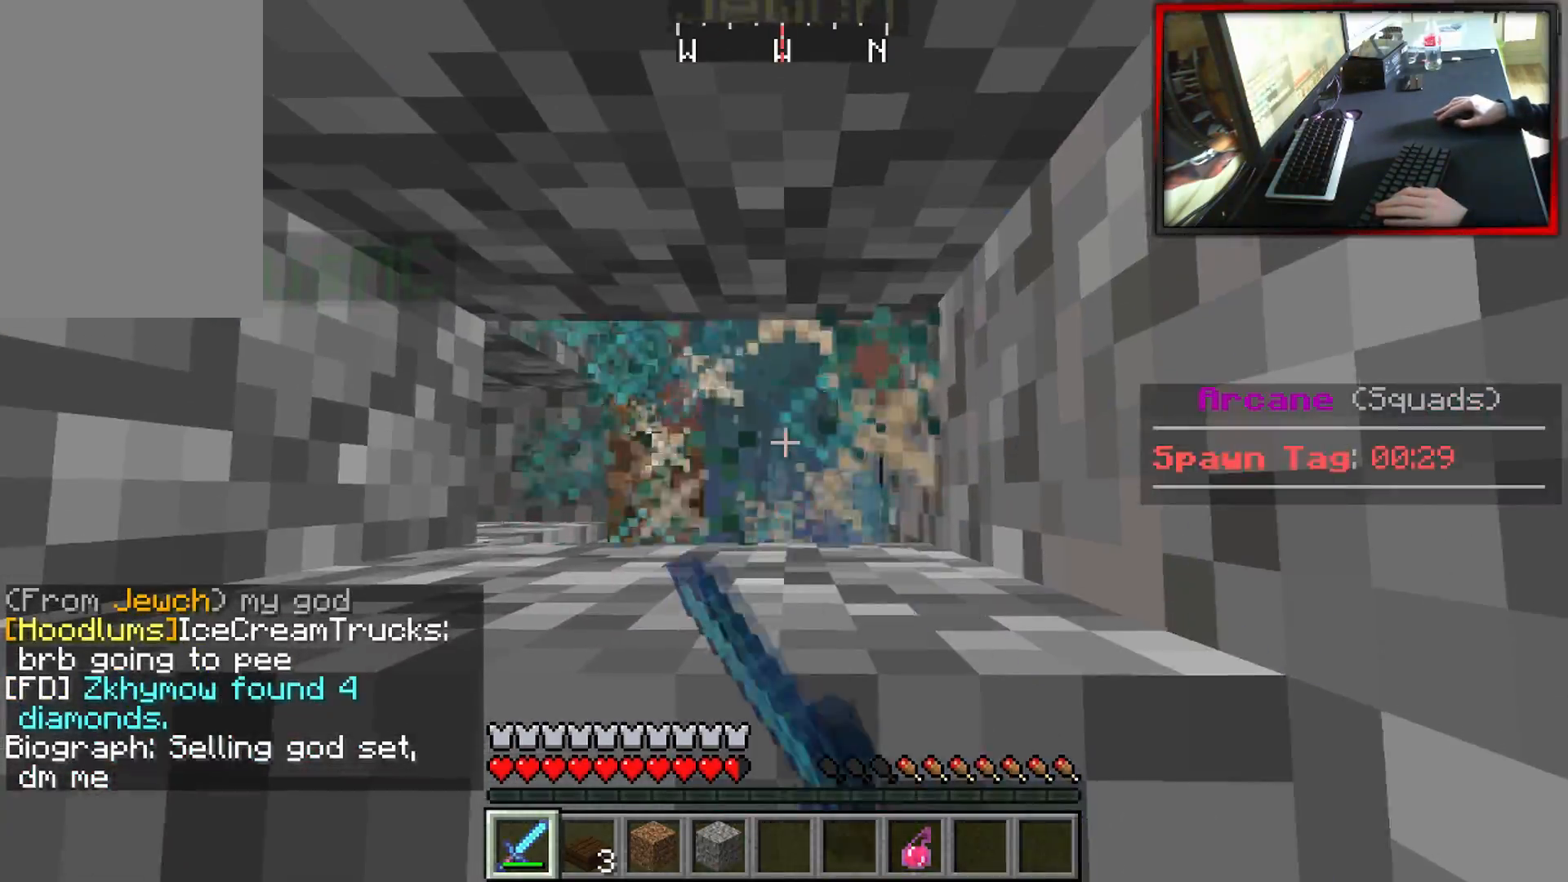
{"keys": [], "mouse": ["left"], "events": []}
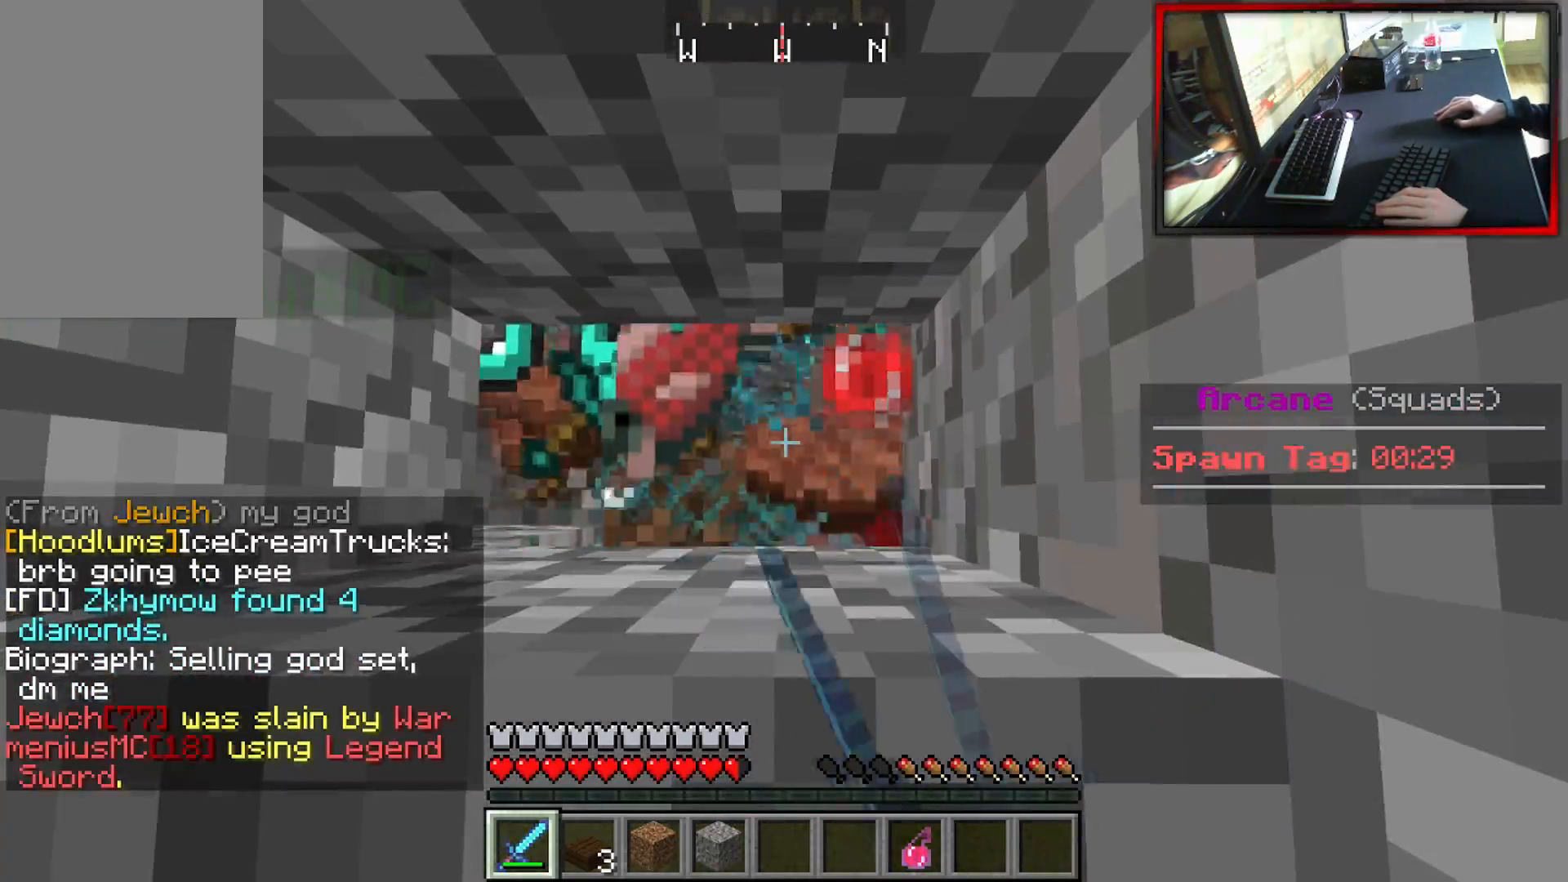
{"keys": [], "mouse": [], "events": [[417, "mouse_left", "up"]]}
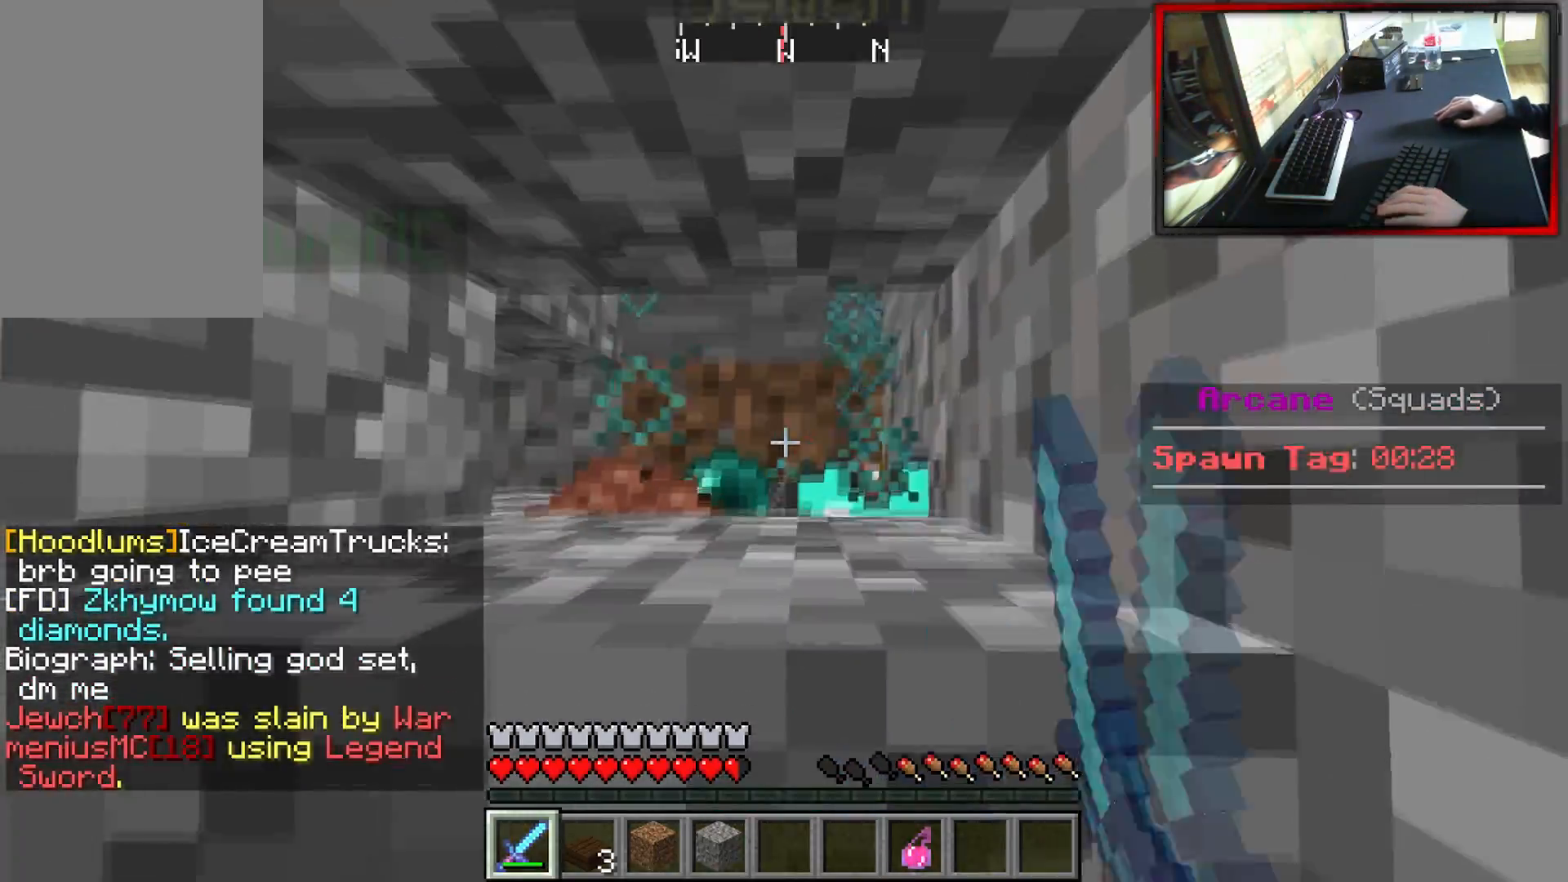
{"keys": [], "mouse": [], "events": []}
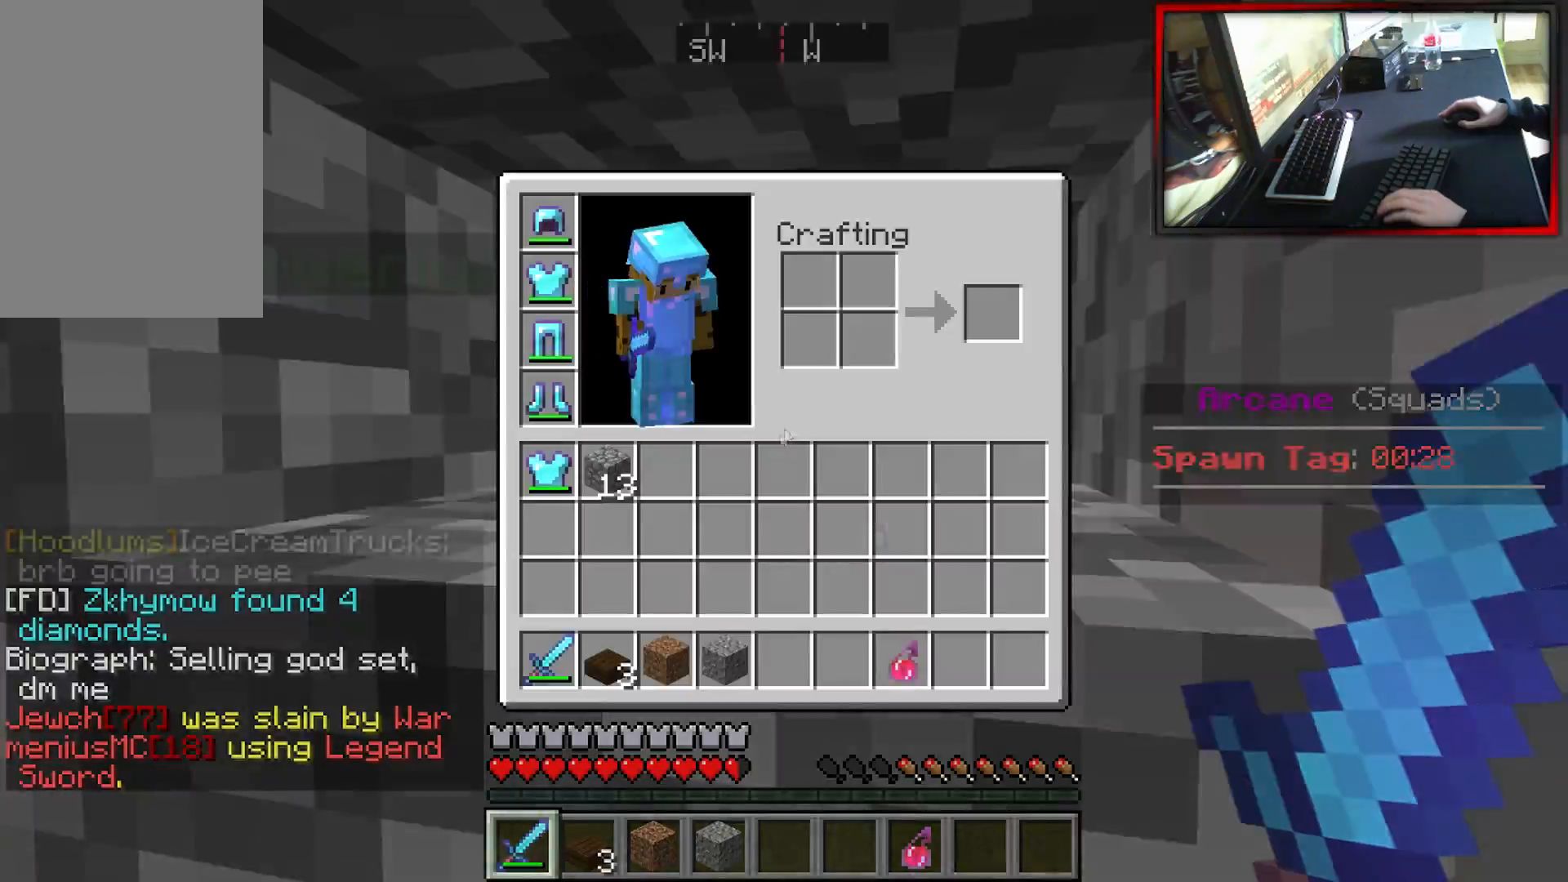
{"keys": [], "mouse": [], "events": []}